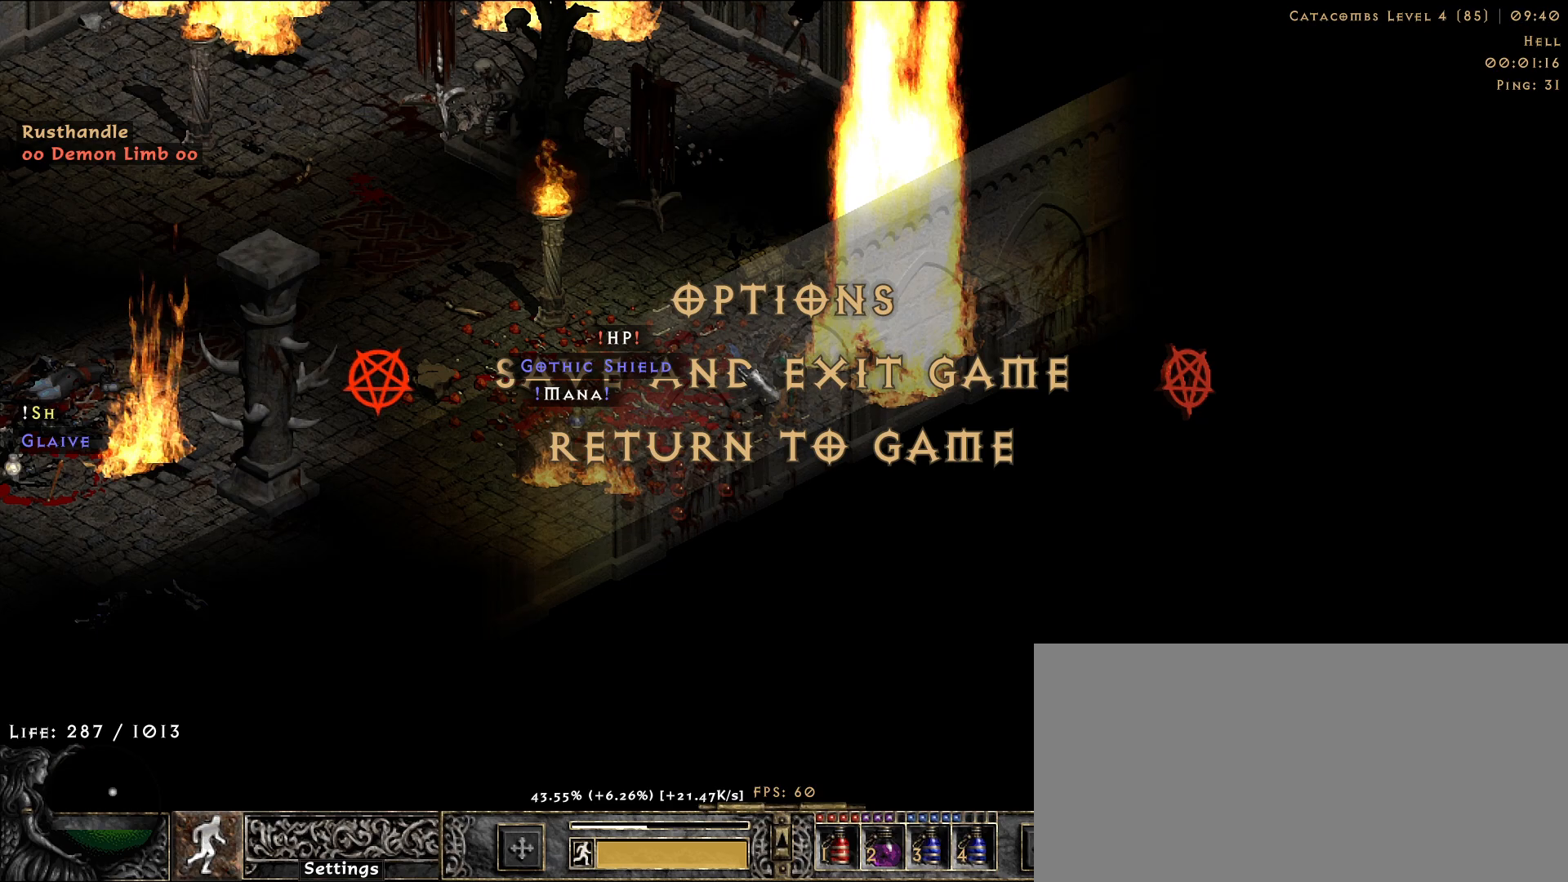
Gameplay with keyboard and mouse; each line is a JSON object with the keys and mouse buttons held at the frame after it. "events" lists presses ("down") and releases ("up") of "1", "2", "3", "4", "5", "a", "alt", "b", "c", "ctrl", "d", "e", "f", "g", "q", "r", "s", "shift", "space", "t", "tab", "v", "w", "x", "z", "mouse_left", "mouse_wheel", "mouse_right", "mouse_mb4" and "mouse_mb5" between this image and that frame as [ms after this image, input, new state], when the widget could be followed in between. "mouse_left", "mouse_wheel", "mouse_right", "mouse_mb4", "mouse_mb5" = the "left", "wheel", "right", "mb4", "mb5" buttons of the "mouse" list. No other keys are recorded. "wheel" means that the mouse wheel is clicked or scrolled. Not read: mouse_move.
{"keys": [], "mouse": [], "events": []}
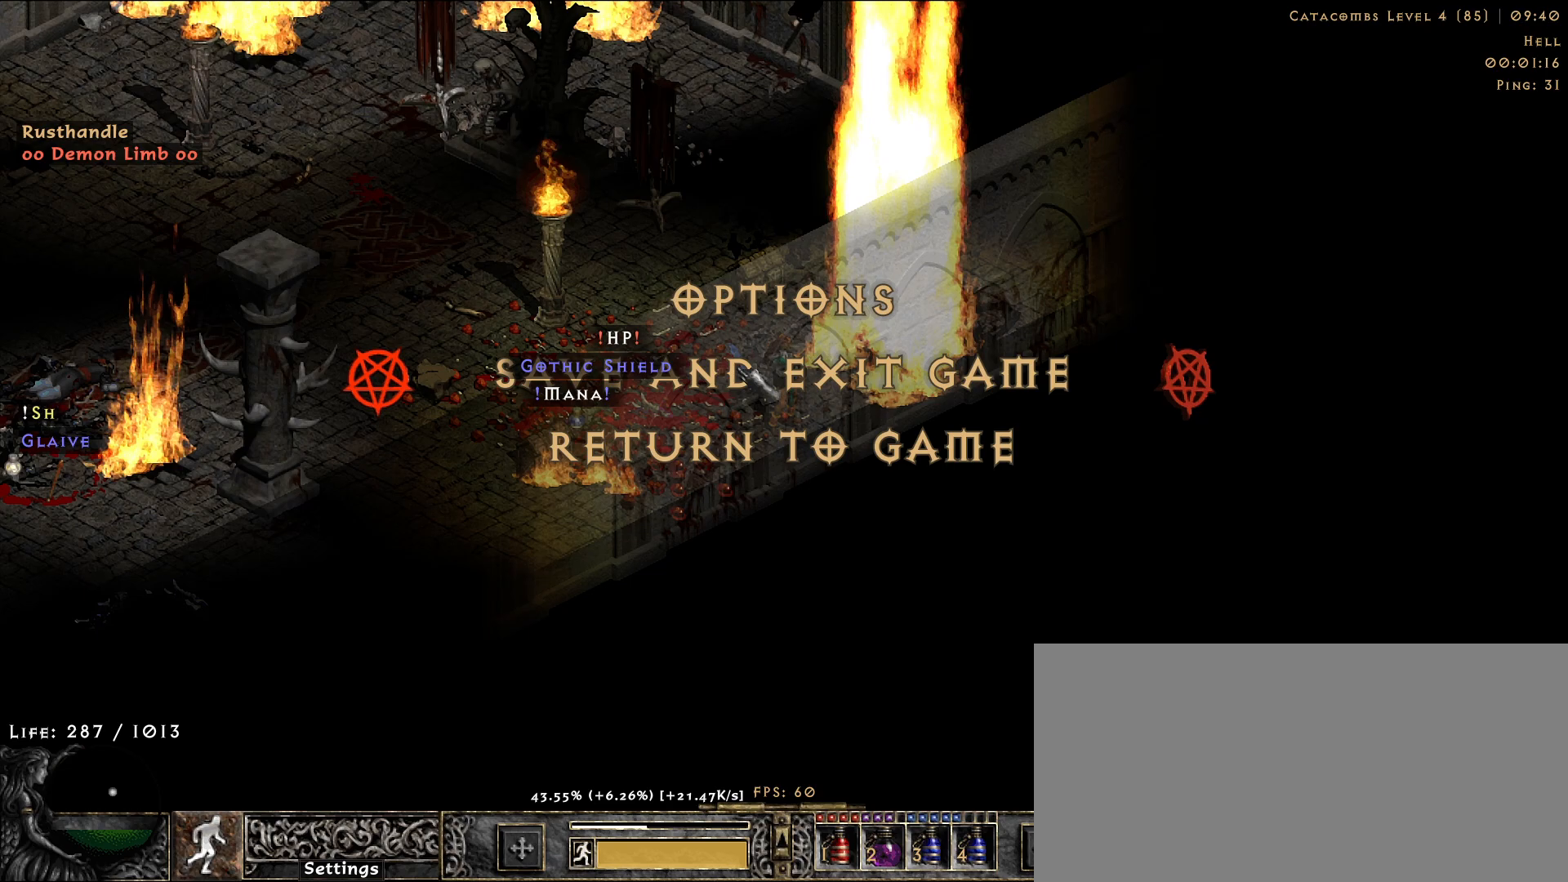
{"keys": [], "mouse": [], "events": []}
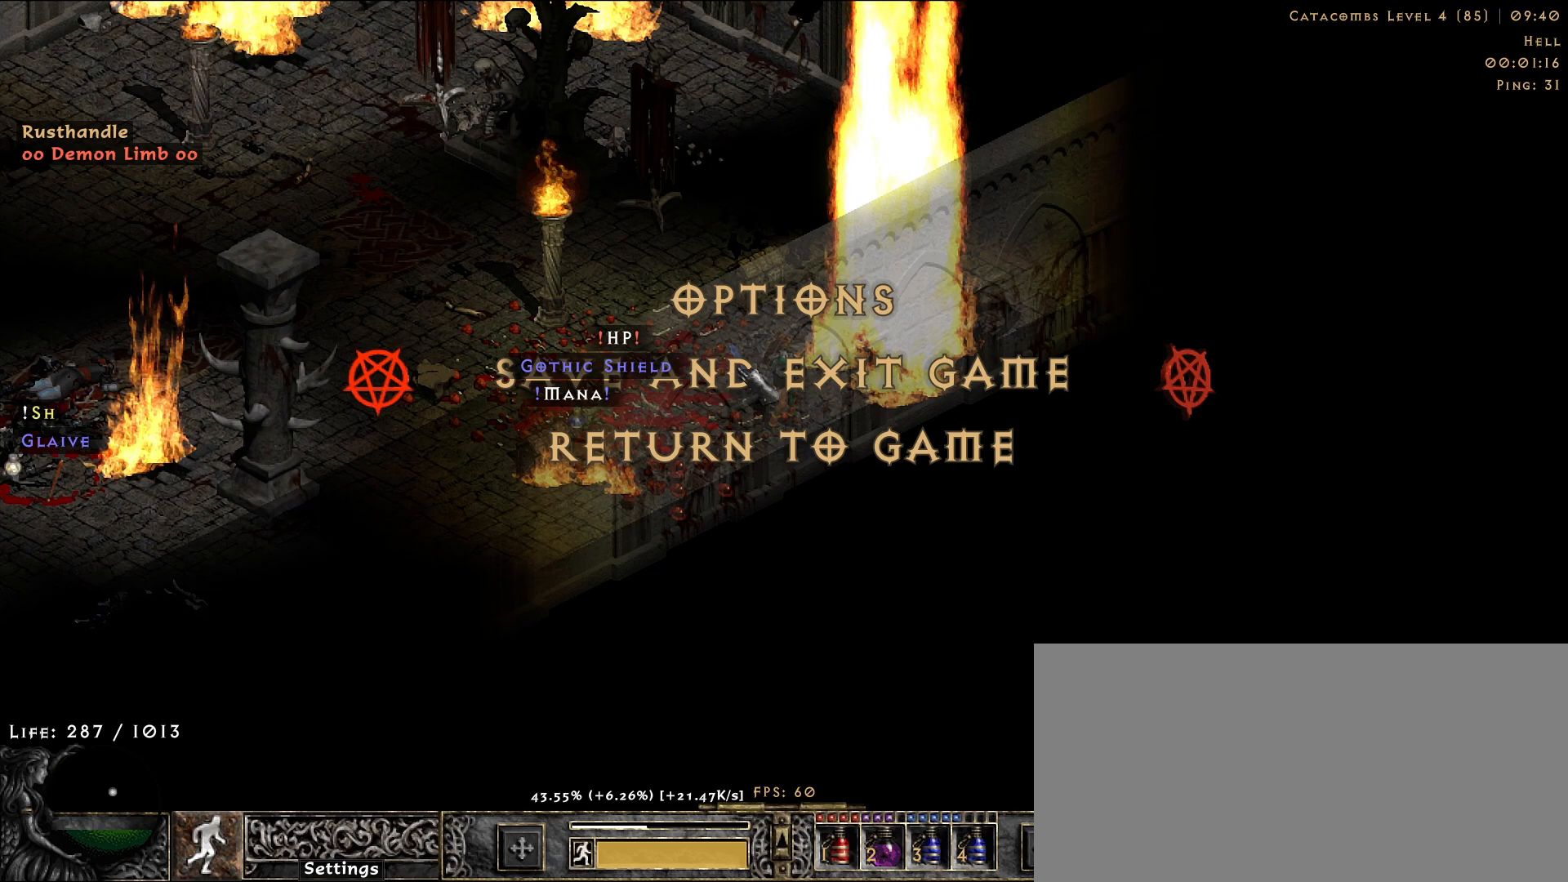
{"keys": [], "mouse": [], "events": []}
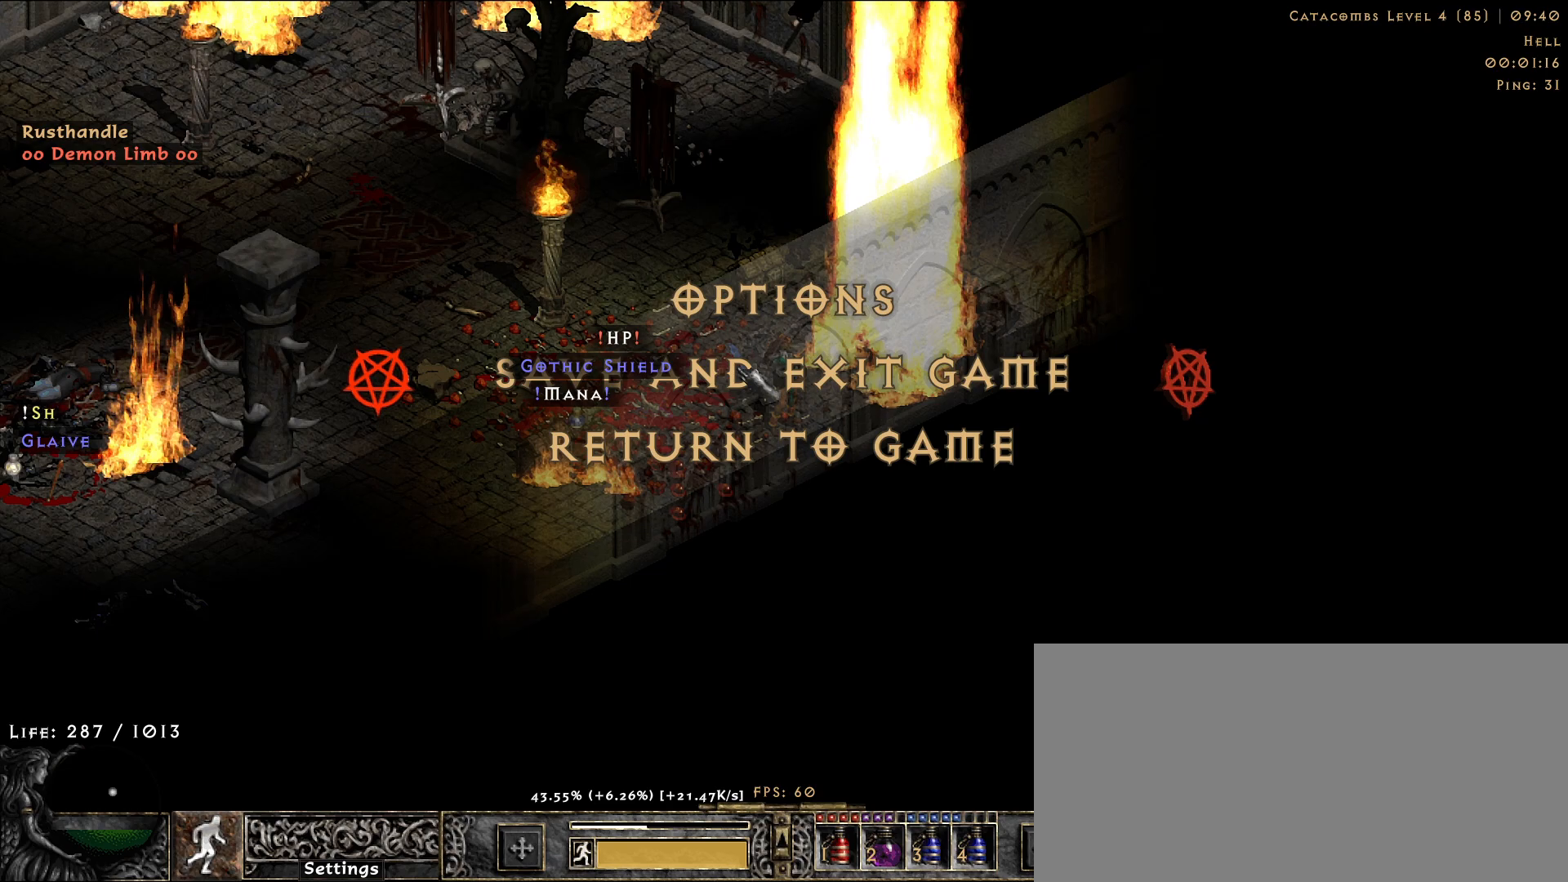
{"keys": [], "mouse": [], "events": []}
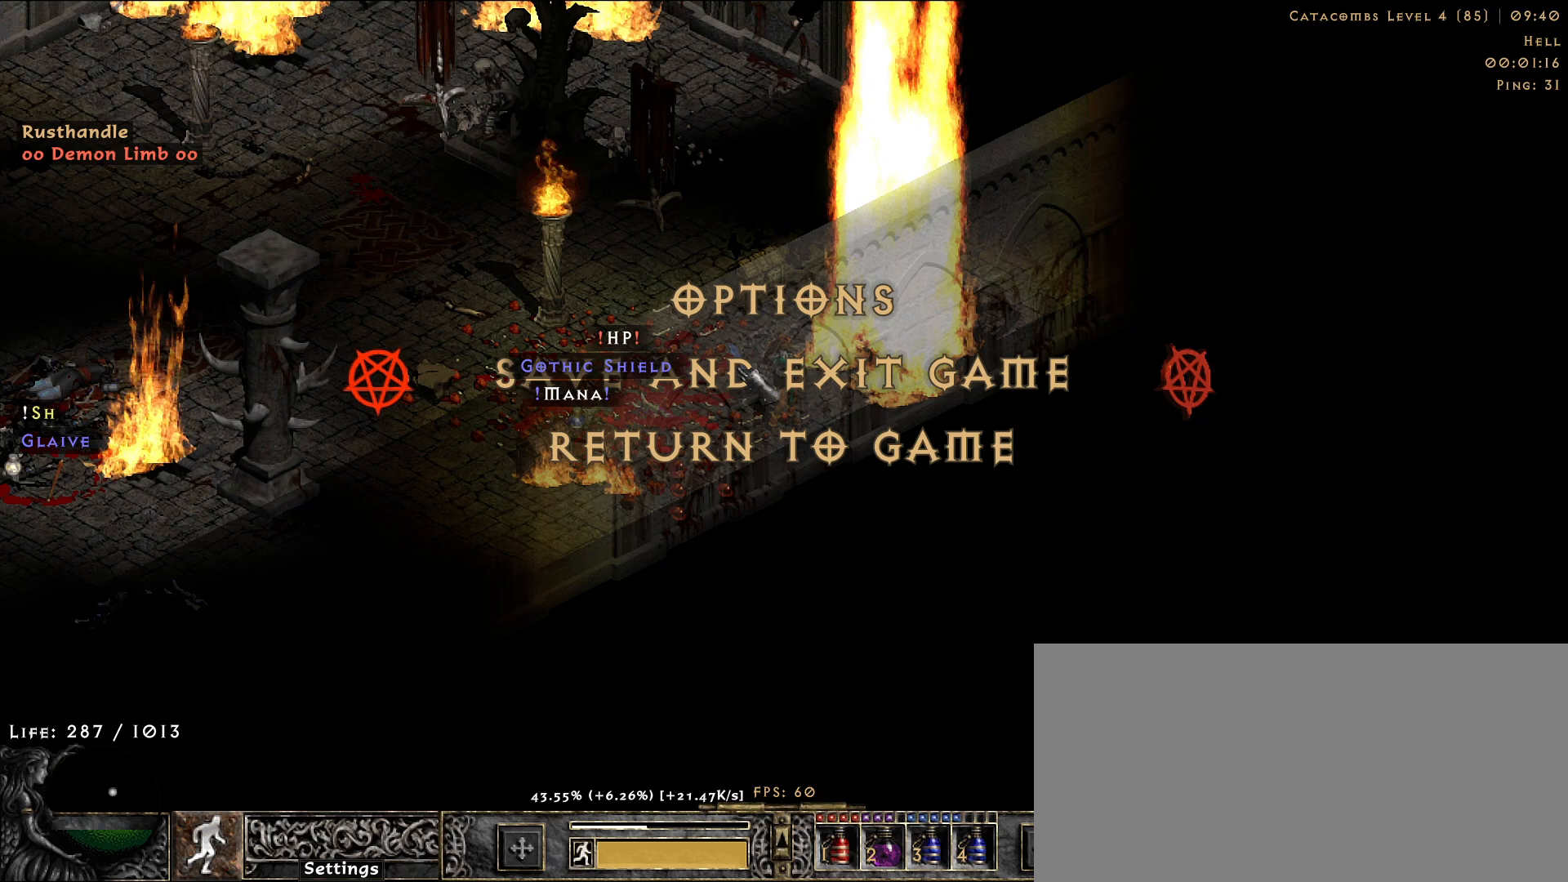
{"keys": [], "mouse": [], "events": []}
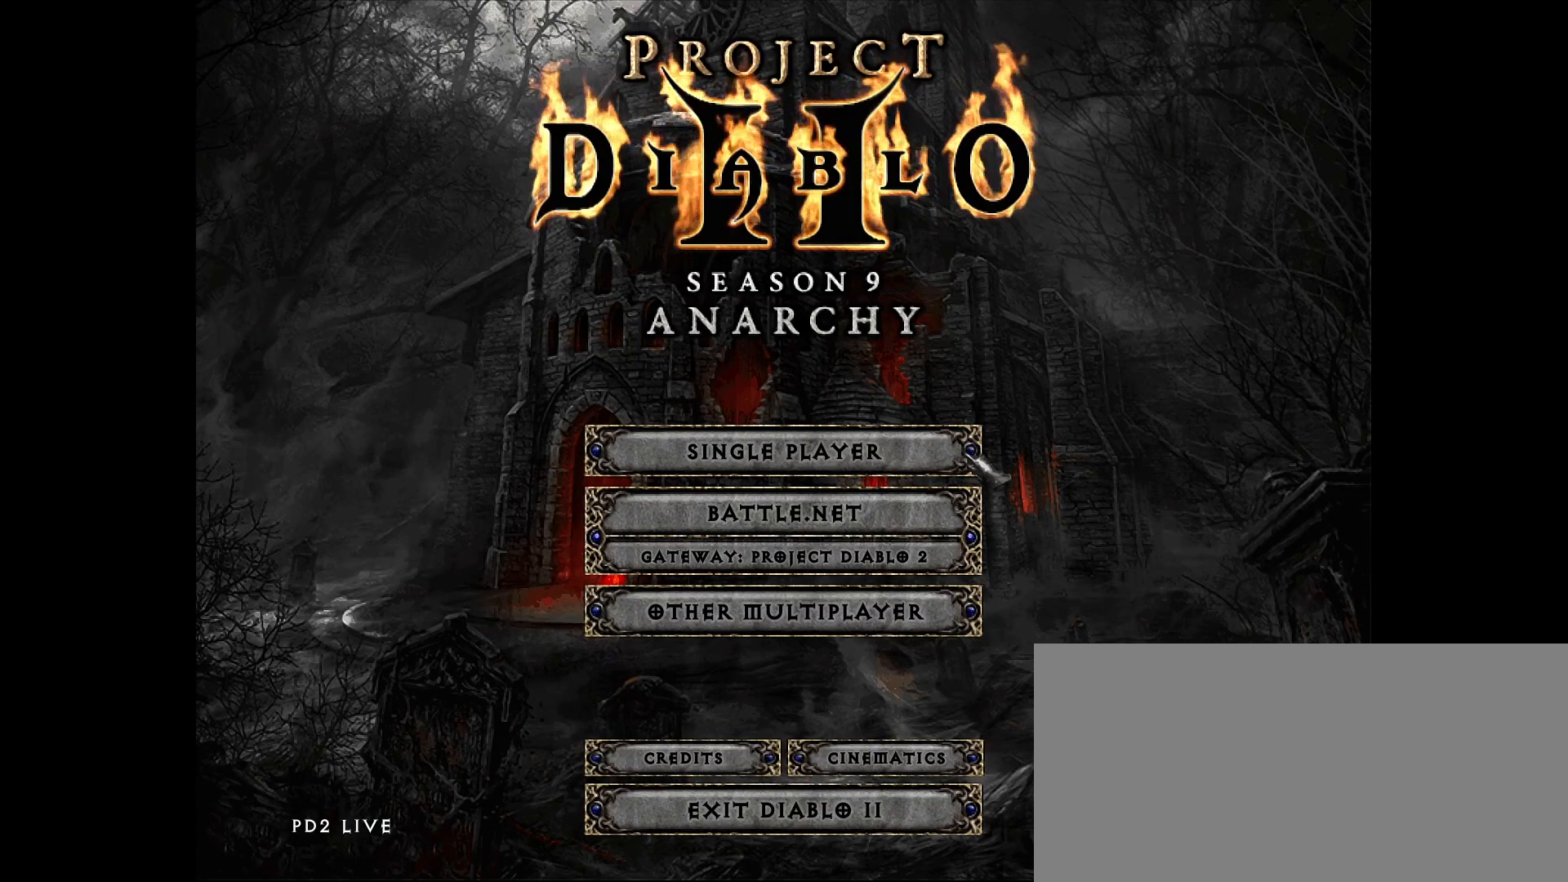
{"keys": [], "mouse": [], "events": [[300, "mouse_left", "down"], [383, "mouse_left", "up"]]}
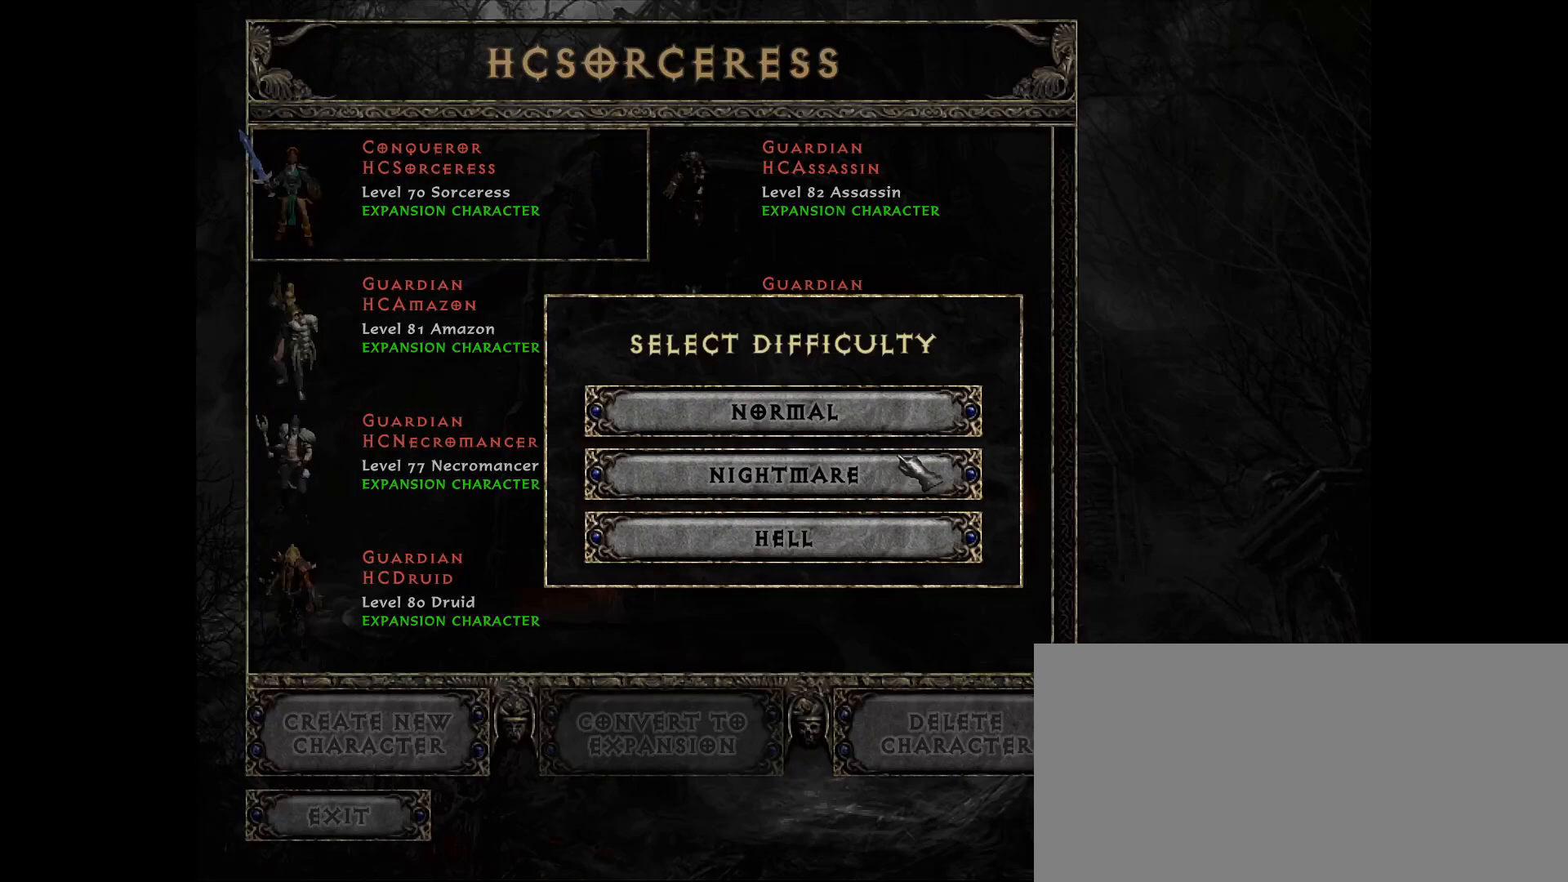
{"keys": [], "mouse": [], "events": []}
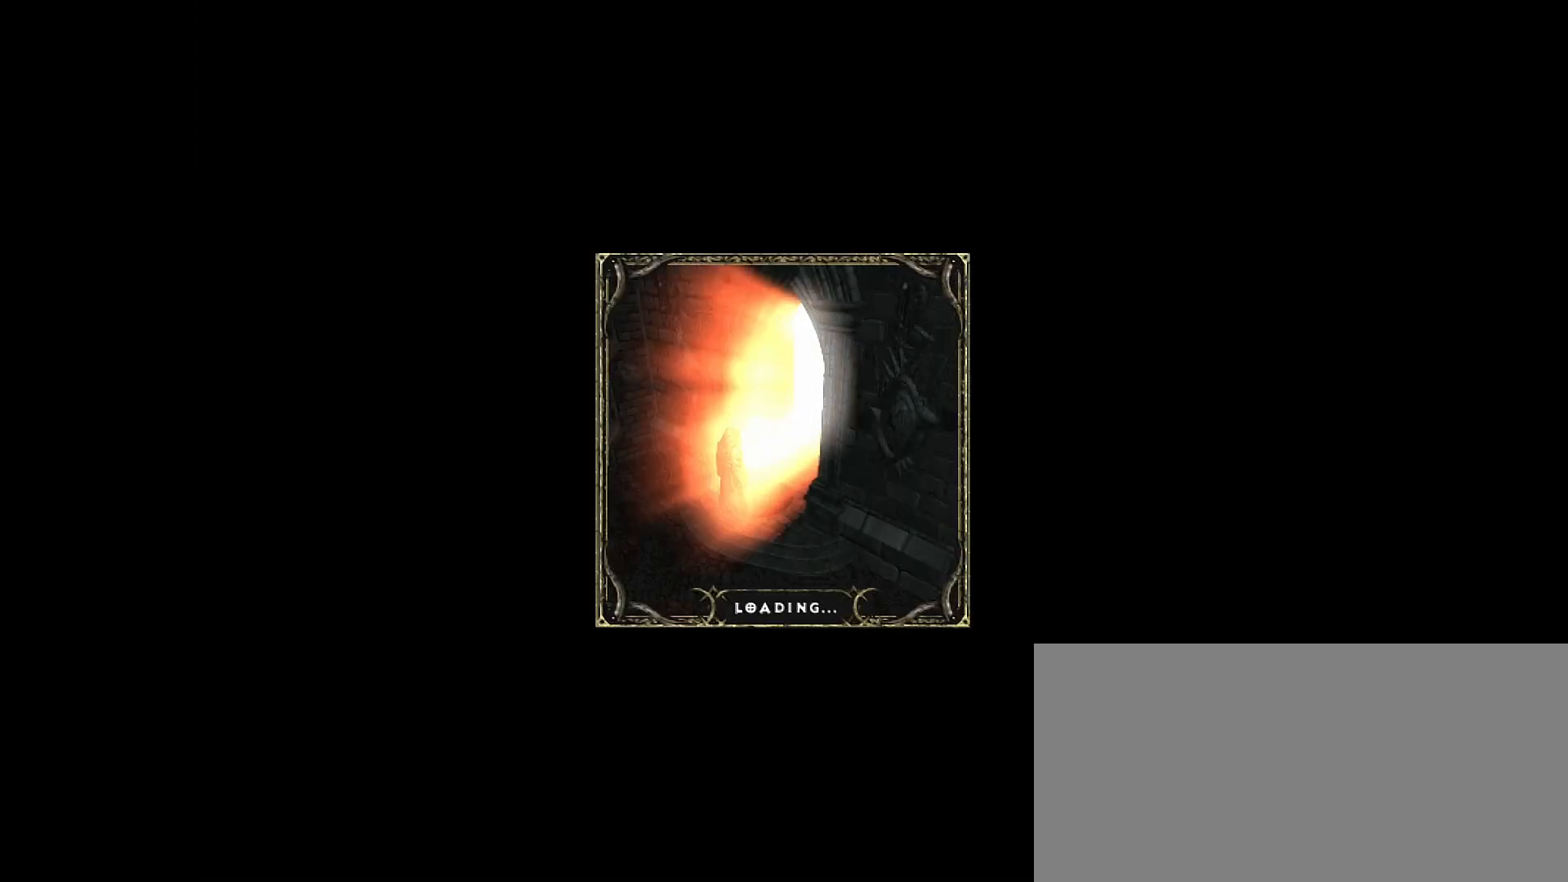
{"keys": [], "mouse": [], "events": []}
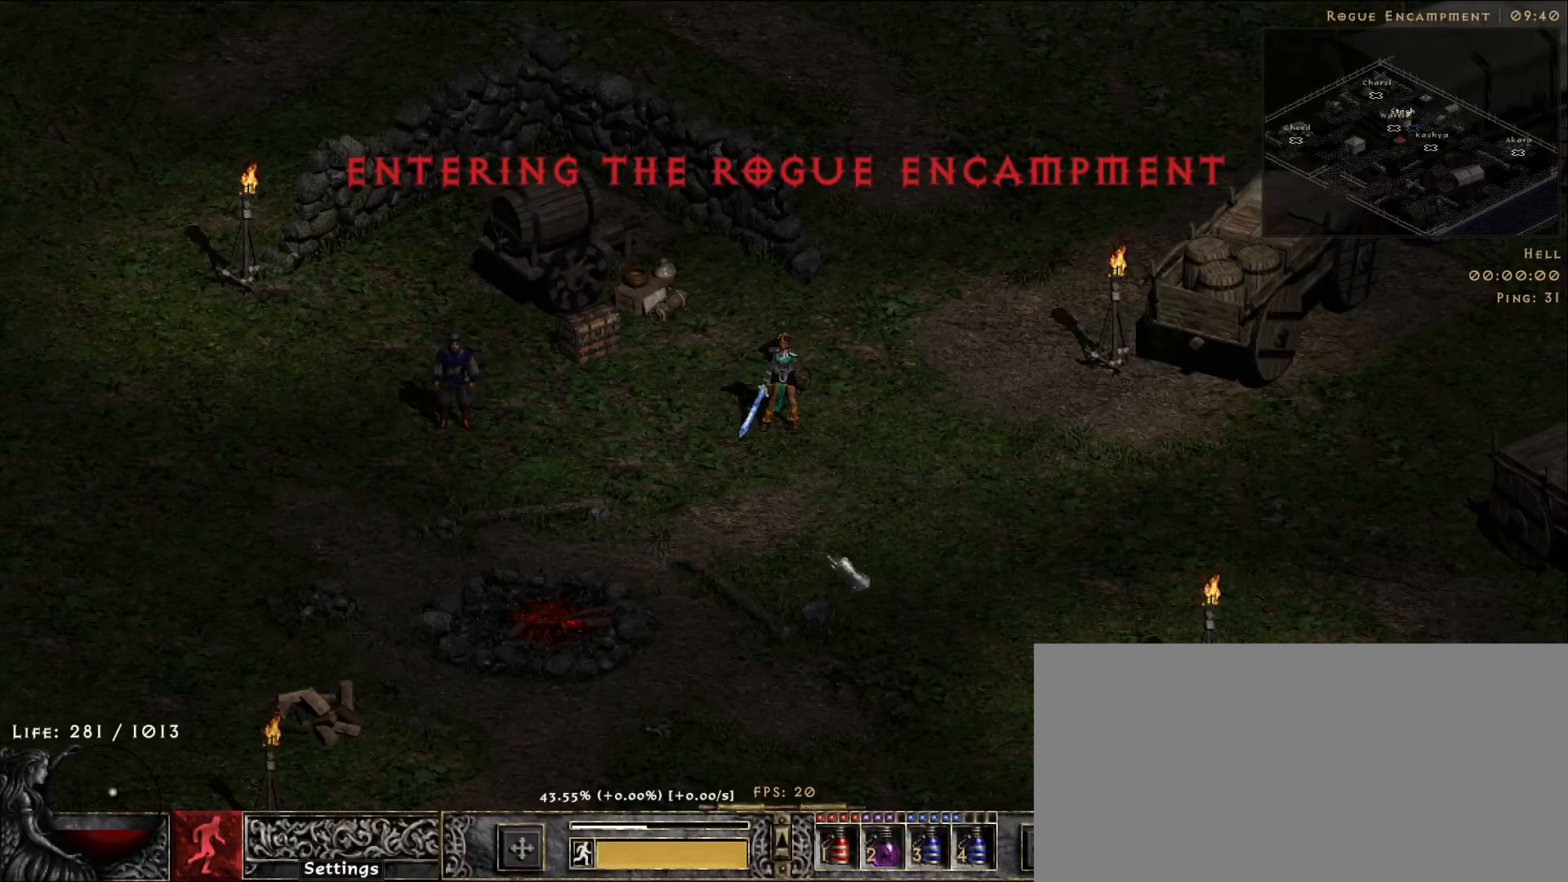
{"keys": [], "mouse": [], "events": [[117, "mouse_left", "down"], [233, "mouse_left", "up"]]}
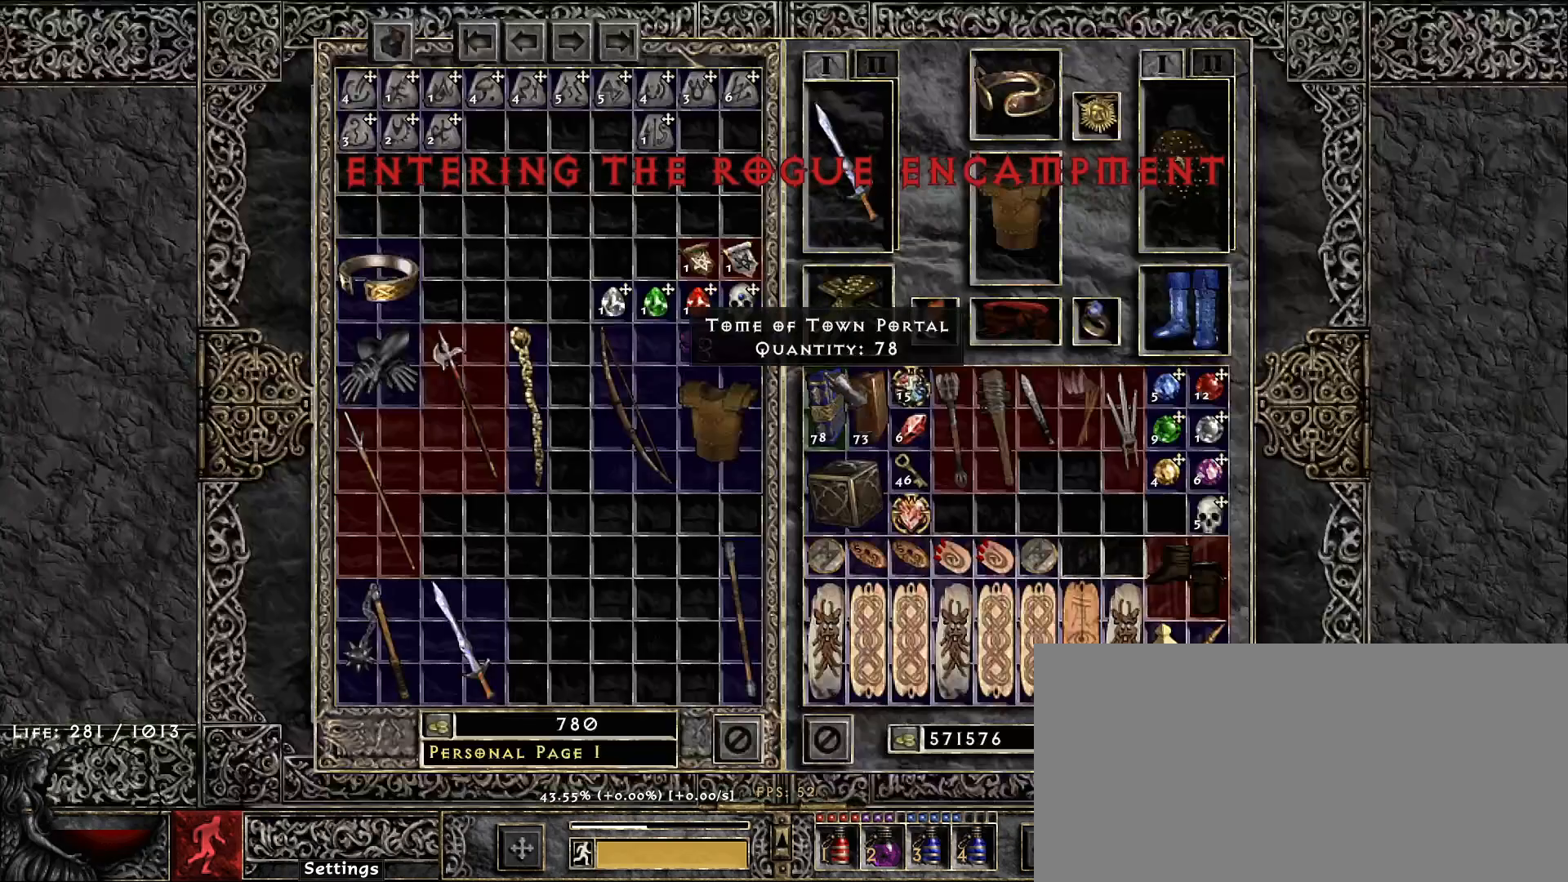
{"keys": [], "mouse": [], "events": []}
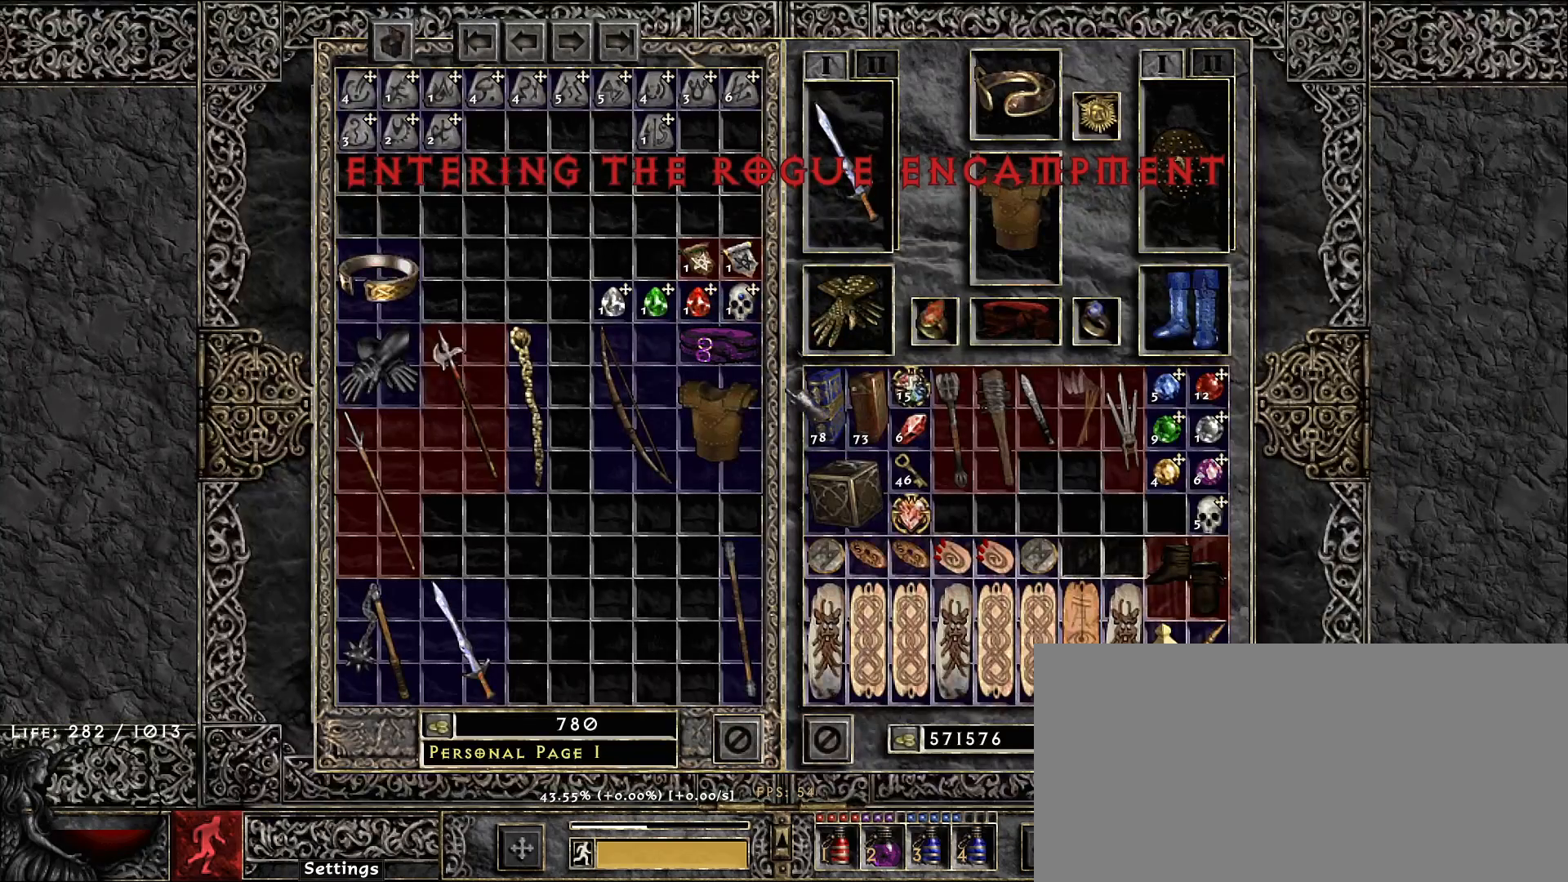
{"keys": ["shift"], "mouse": [], "events": [[283, "shift", "down"]]}
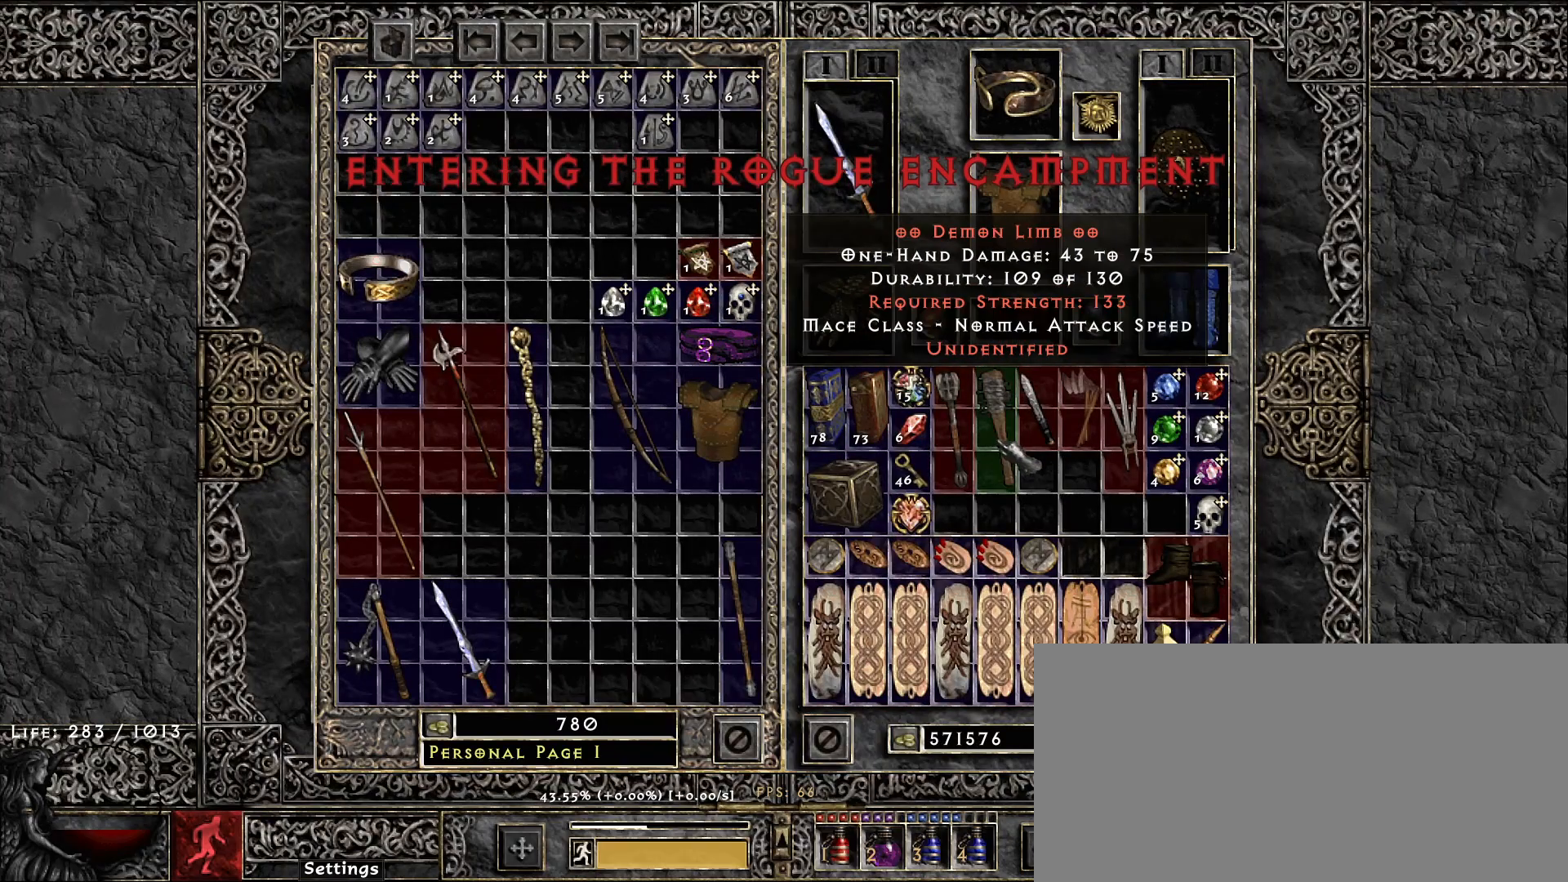
{"keys": ["shift"], "mouse": [], "events": [[183, "mouse_left", "down"], [250, "mouse_left", "up"]]}
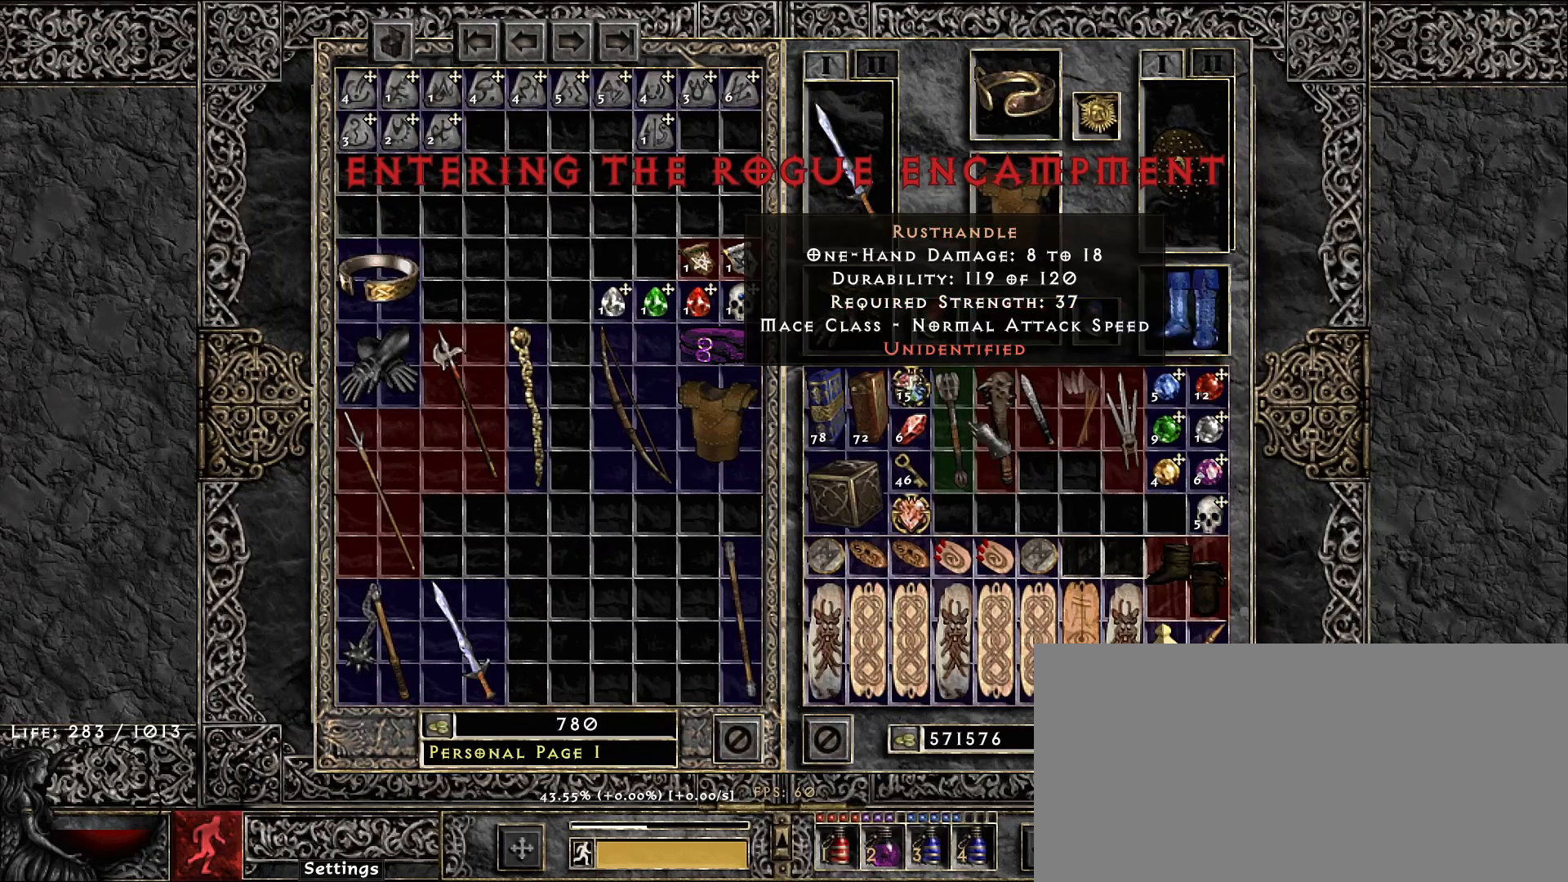
{"keys": [], "mouse": [], "events": [[200, "mouse_left", "down"], [267, "mouse_left", "up"], [350, "shift", "up"]]}
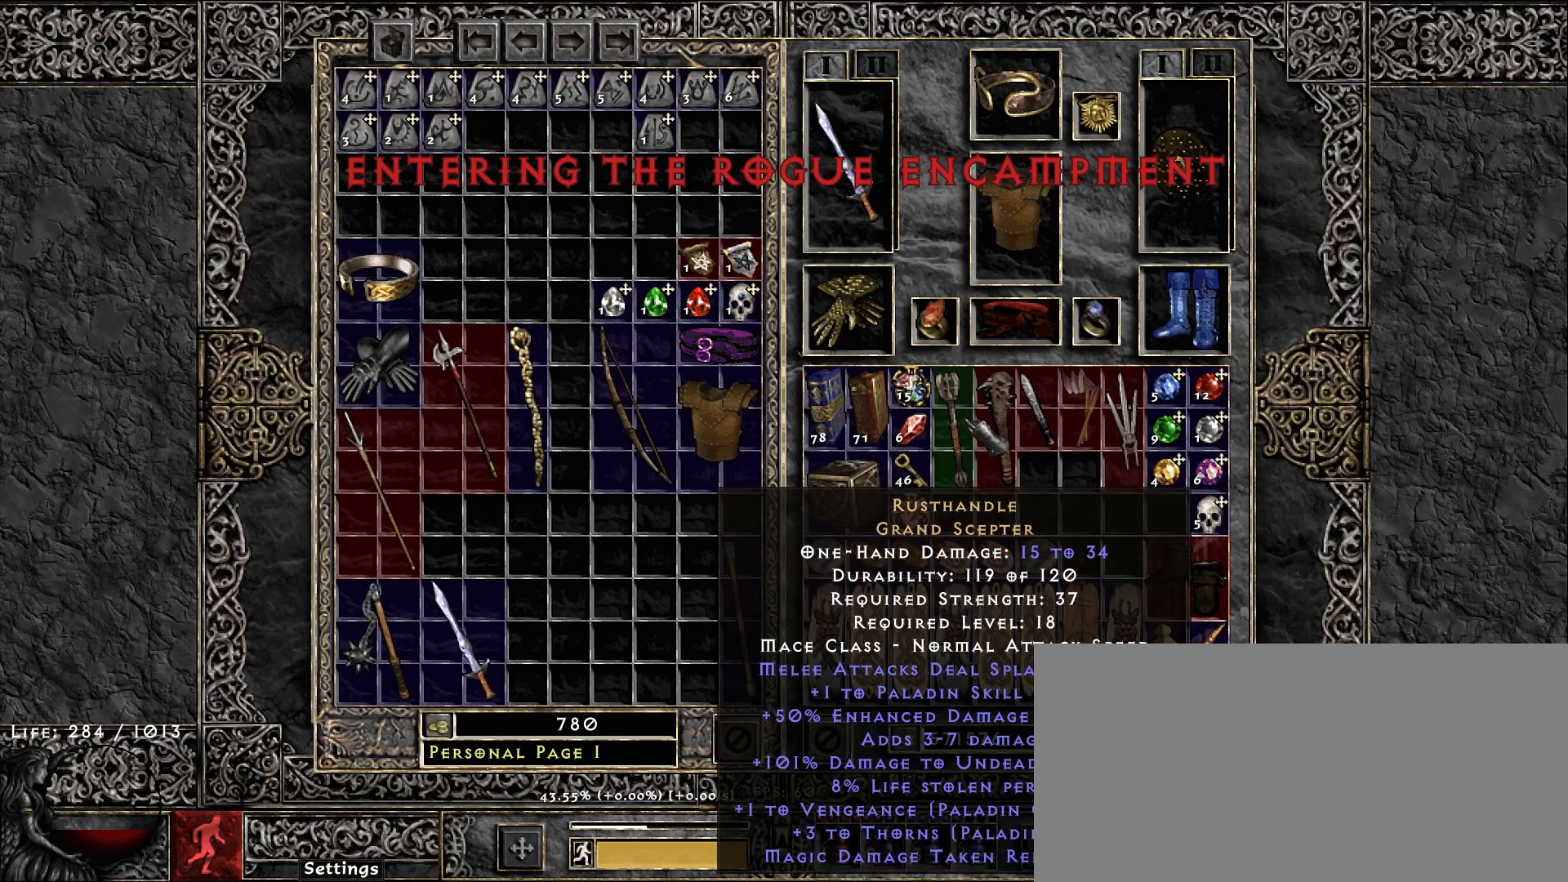
{"keys": [], "mouse": [], "events": []}
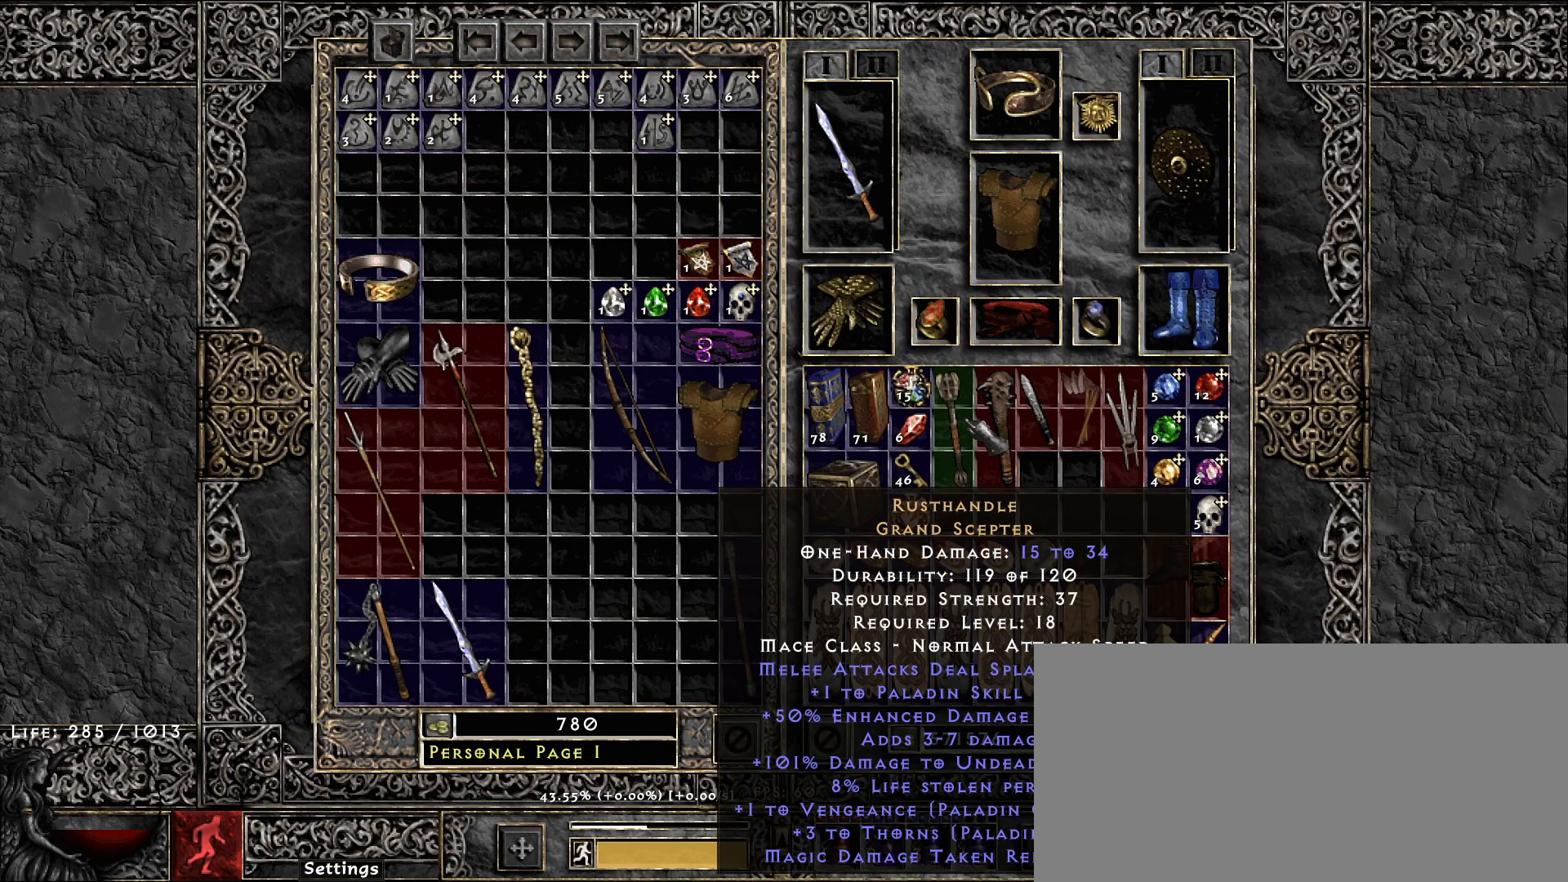
{"keys": [], "mouse": [], "events": []}
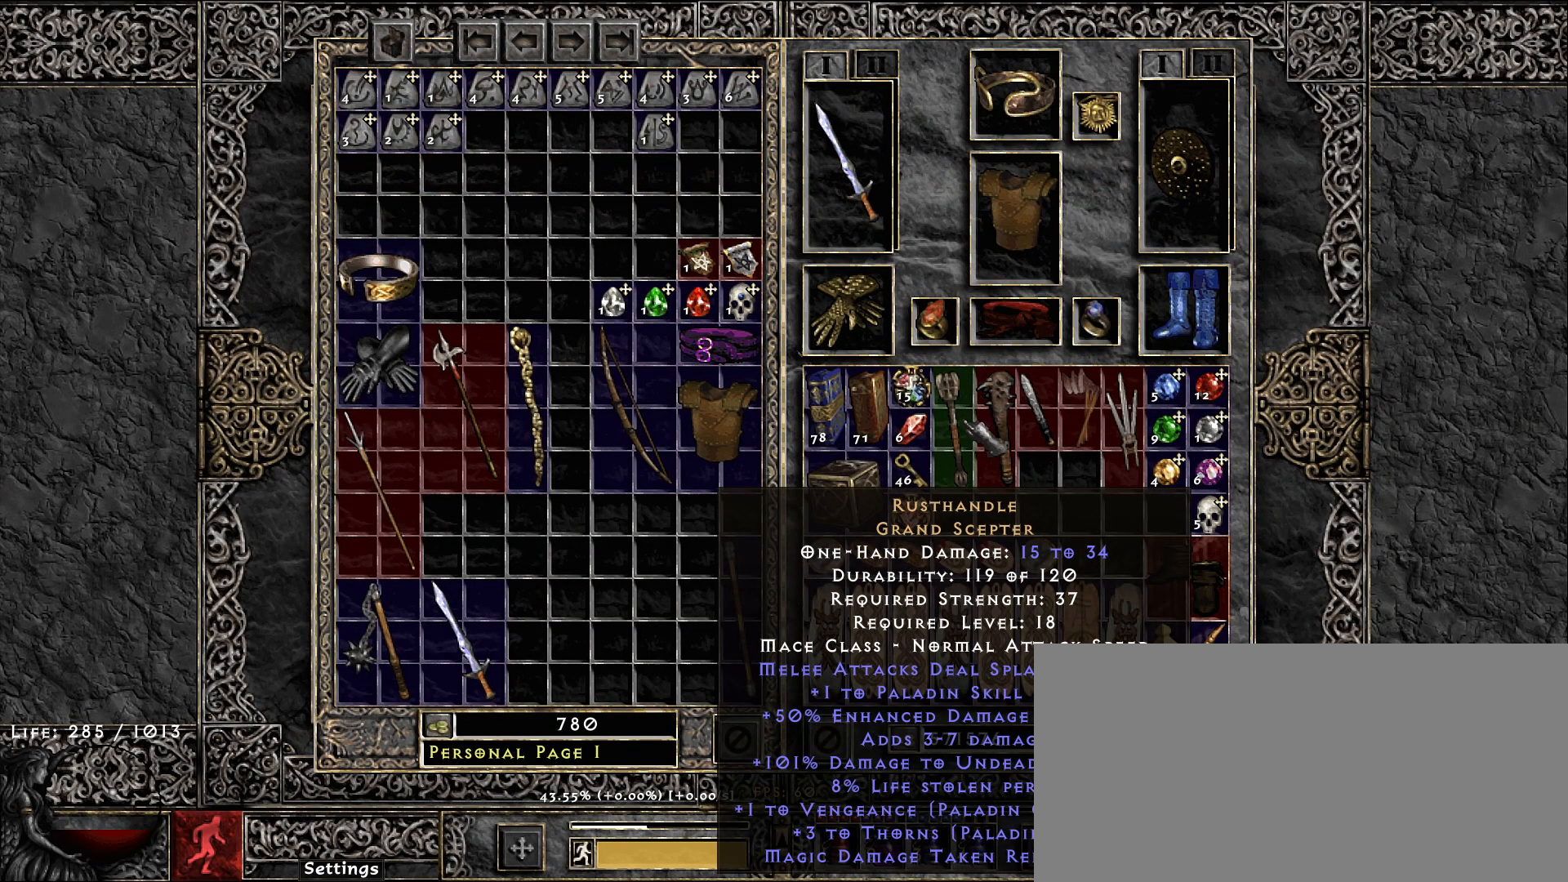
{"keys": [], "mouse": [], "events": []}
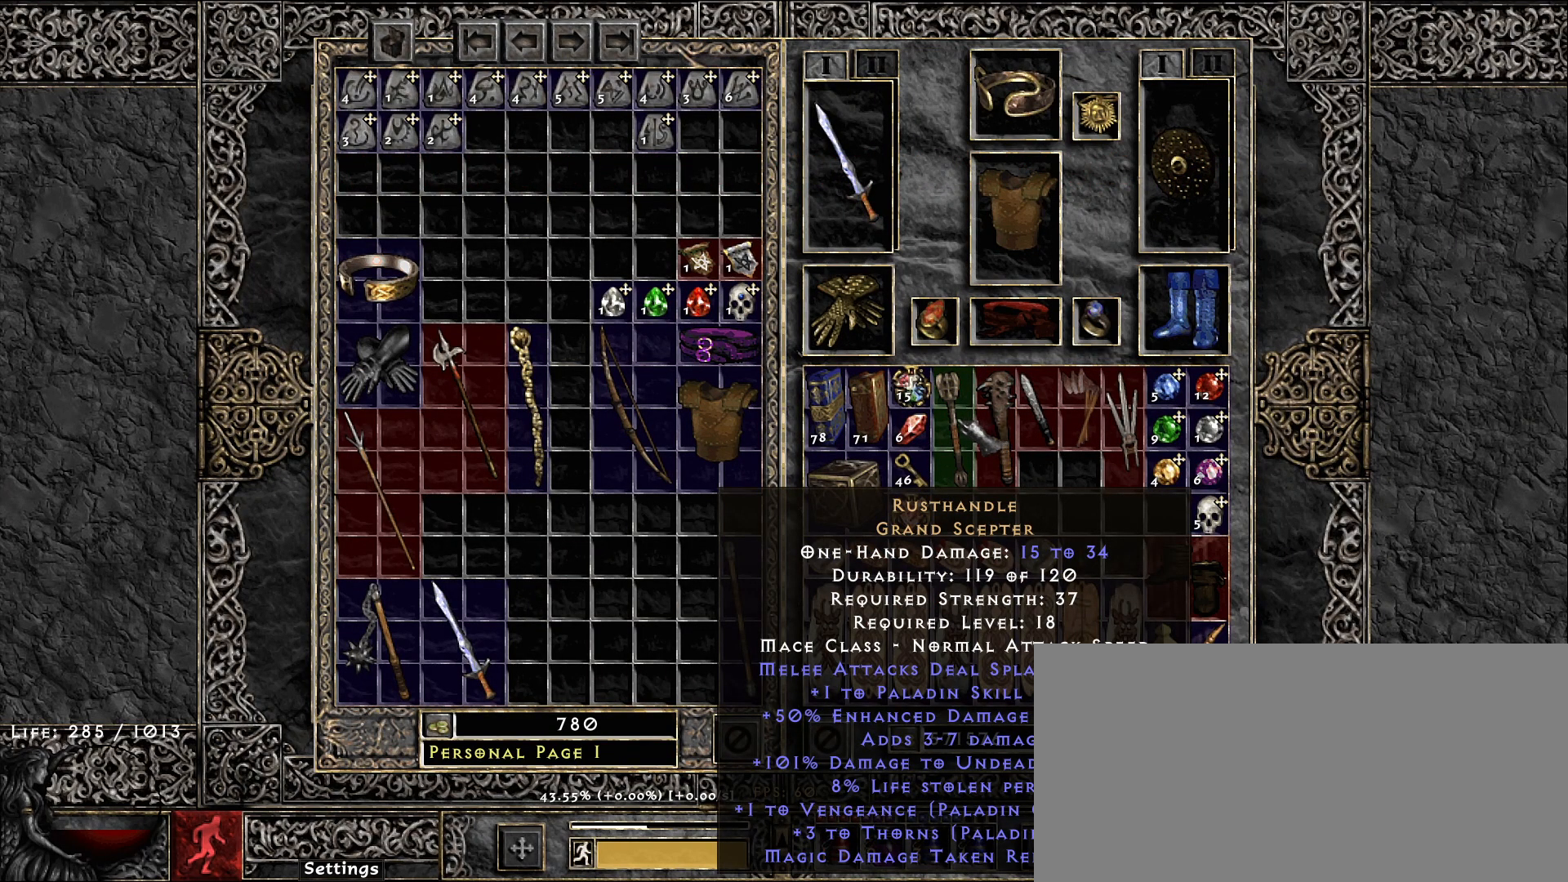
{"keys": [], "mouse": [], "events": []}
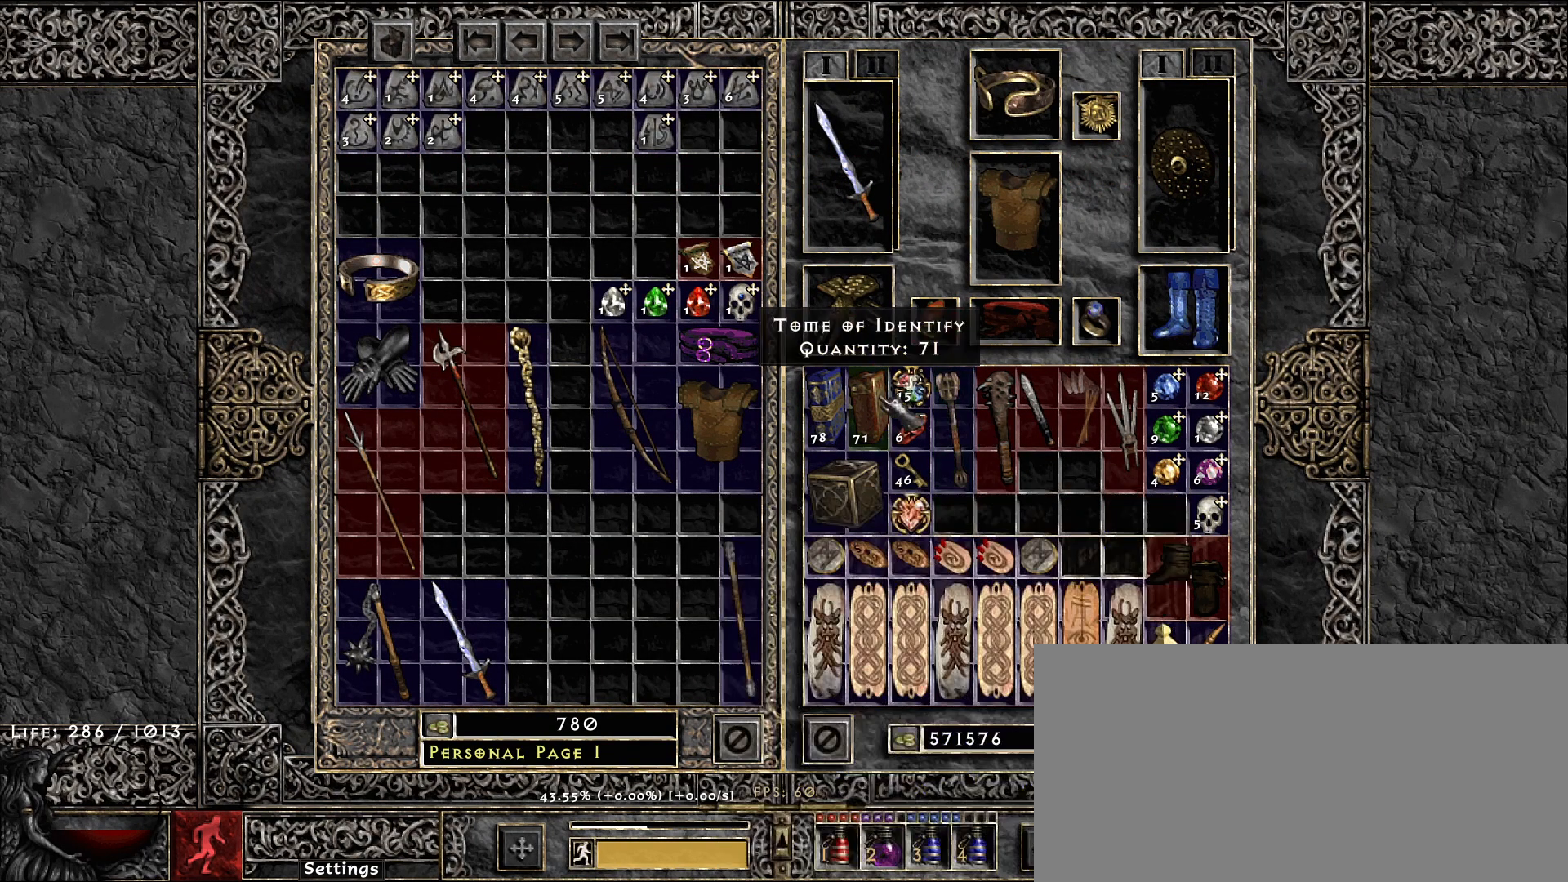
{"keys": [], "mouse": ["left"], "events": [[500, "mouse_left", "down"]]}
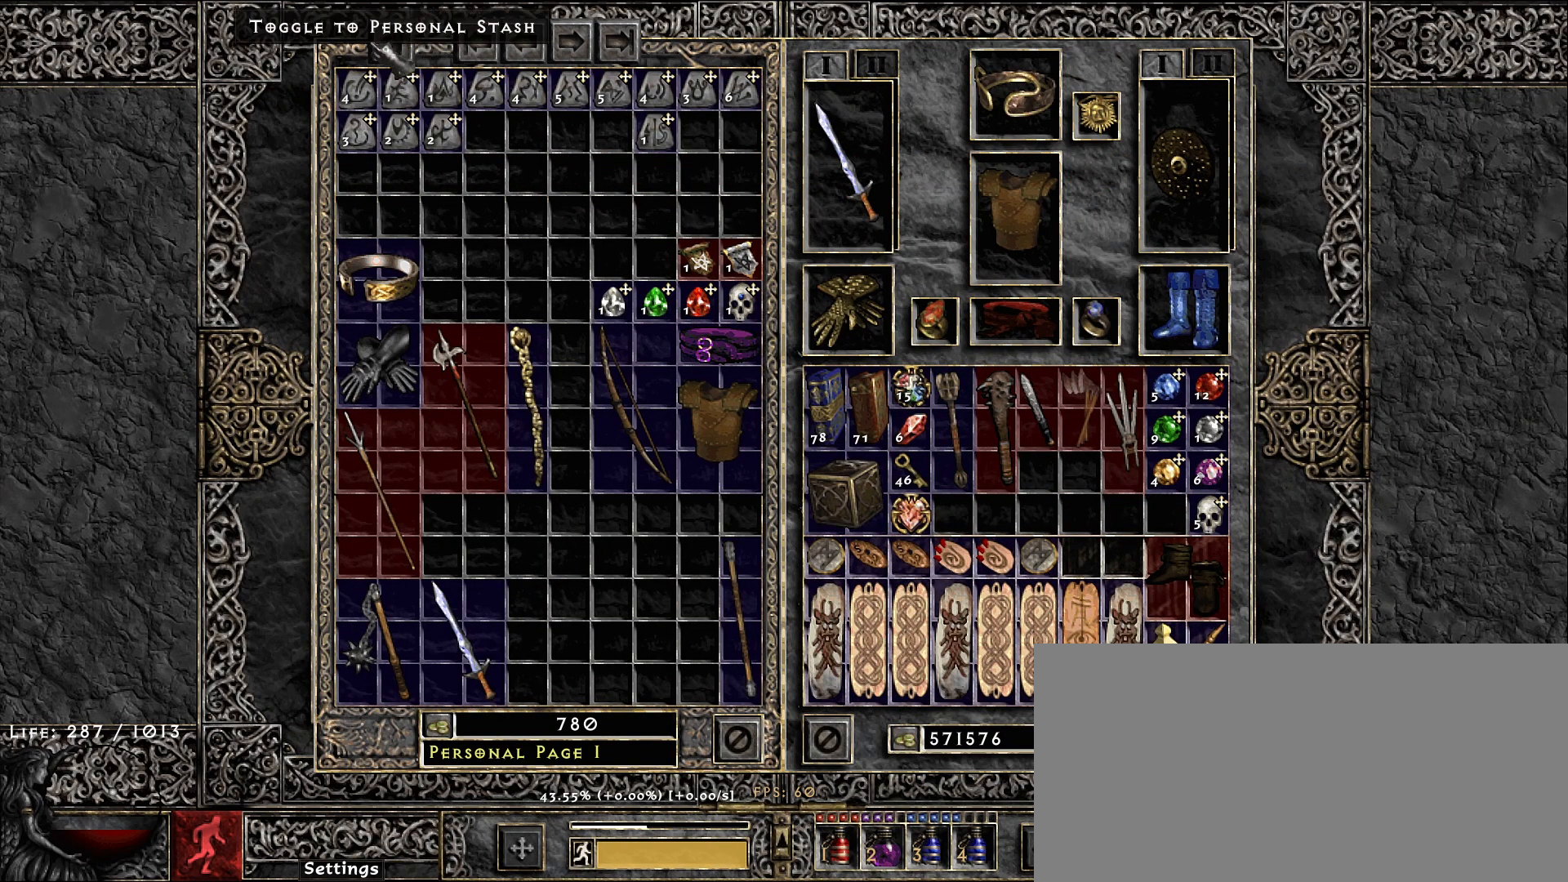
{"keys": [], "mouse": ["left"], "events": [[83, "mouse_left", "up"], [467, "mouse_left", "down"]]}
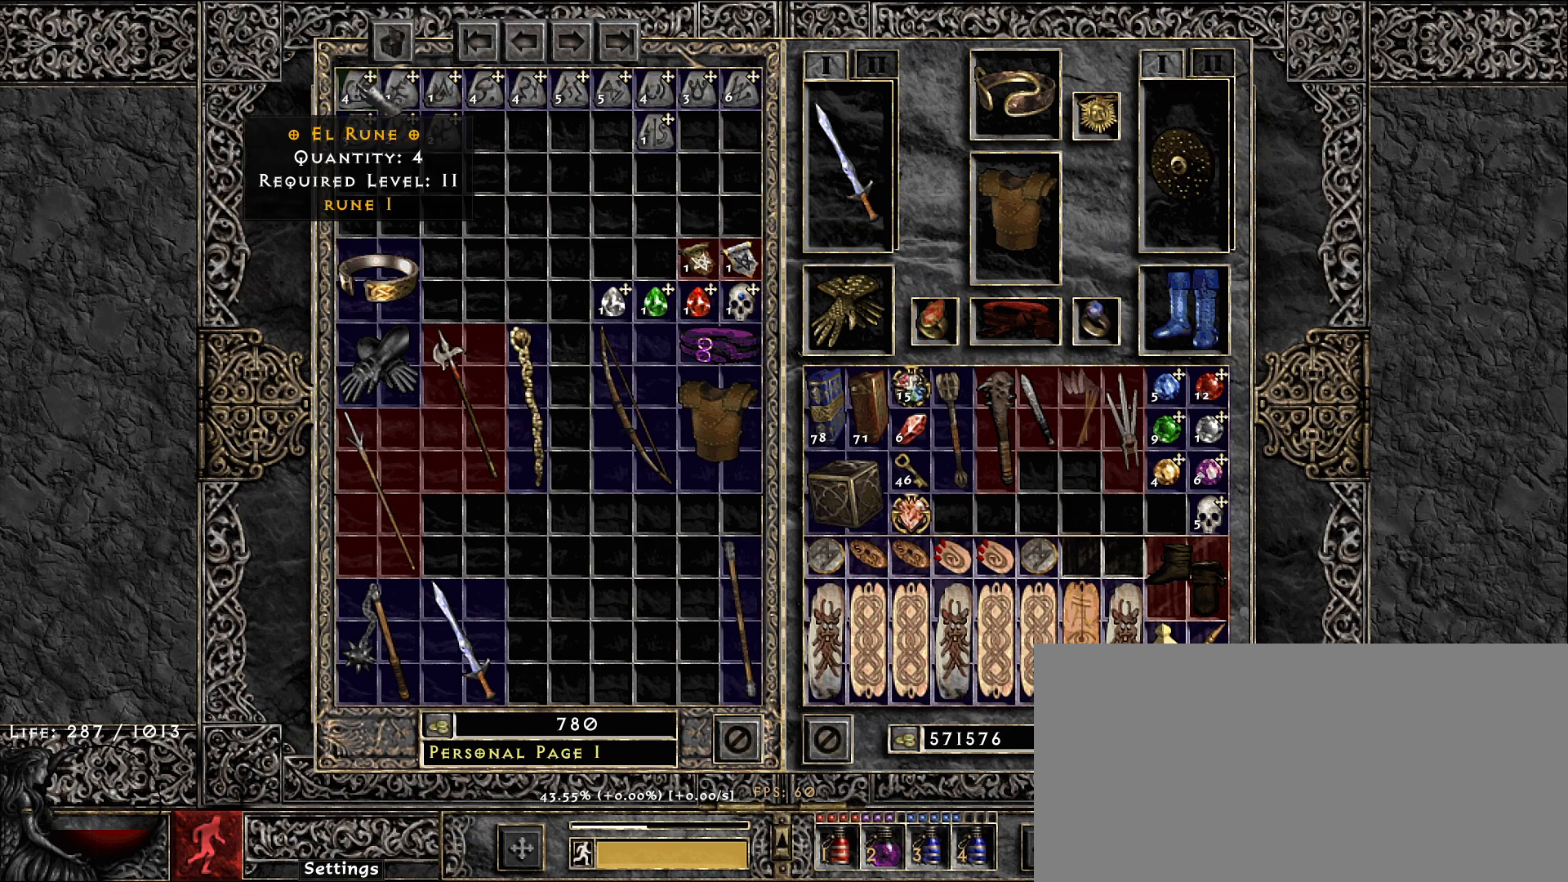
{"keys": [], "mouse": ["left"], "events": [[67, "mouse_left", "up"], [133, "mouse_left", "down"], [217, "mouse_left", "up"], [433, "mouse_left", "down"]]}
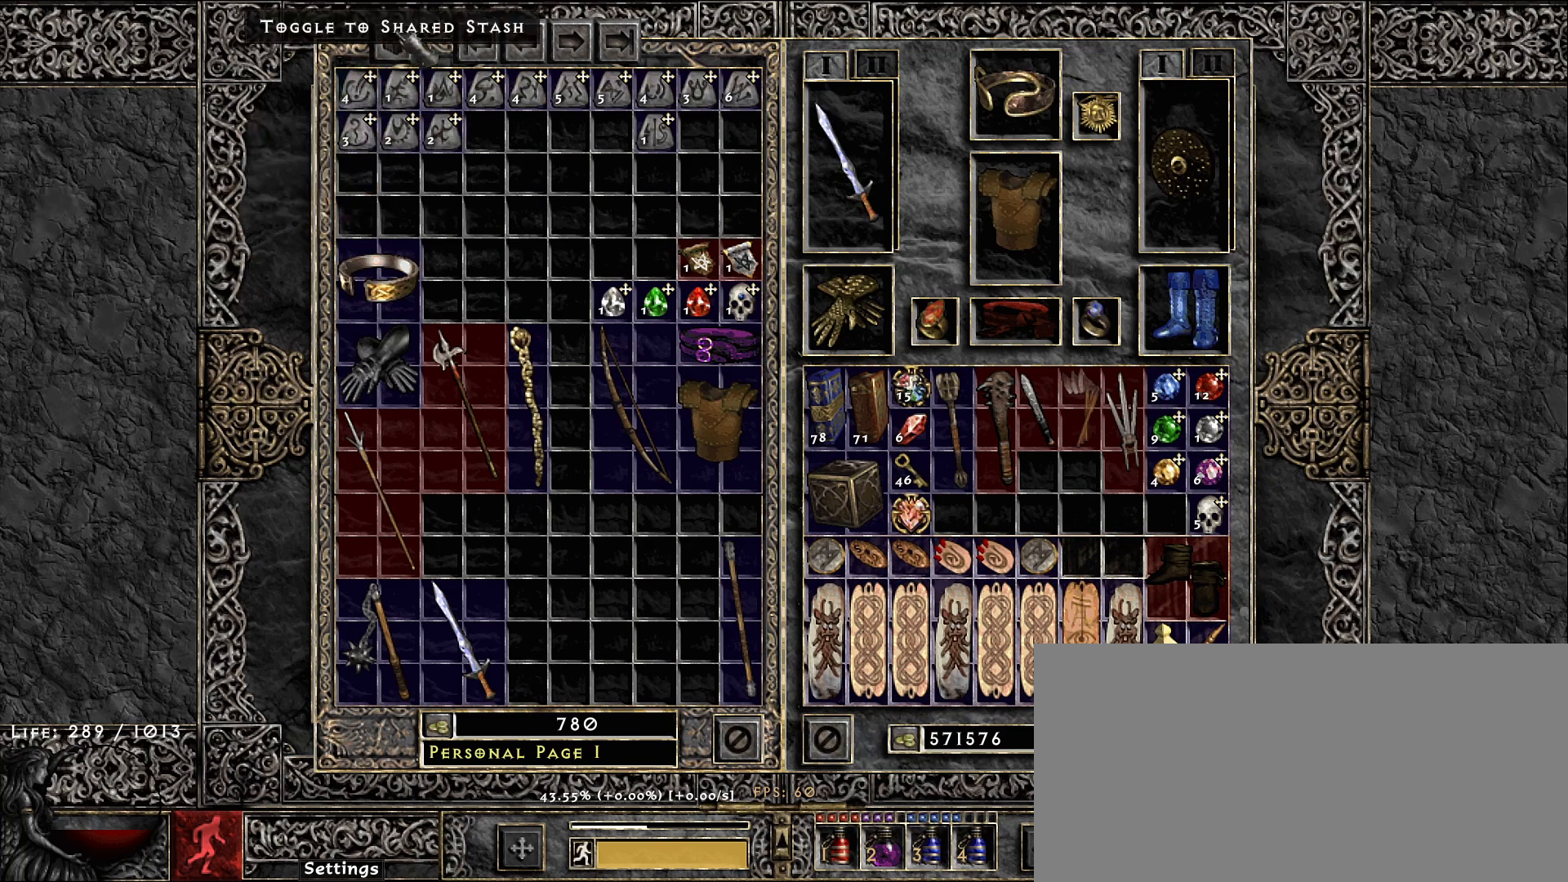
{"keys": [], "mouse": [], "events": [[17, "mouse_left", "up"], [417, "mouse_left", "down"], [500, "mouse_left", "up"]]}
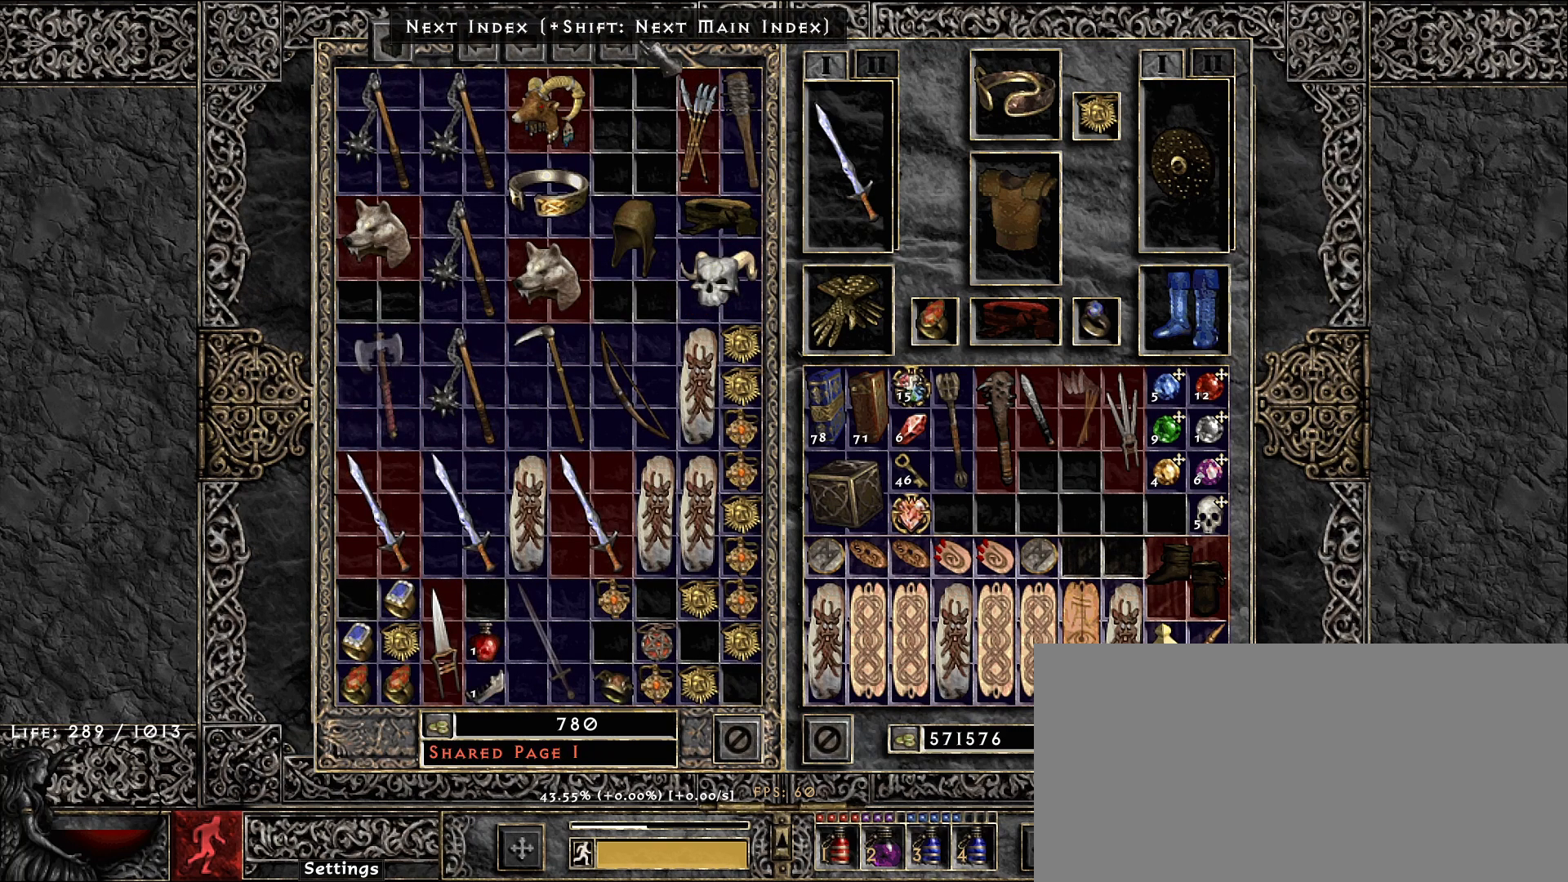
{"keys": [], "mouse": [], "events": []}
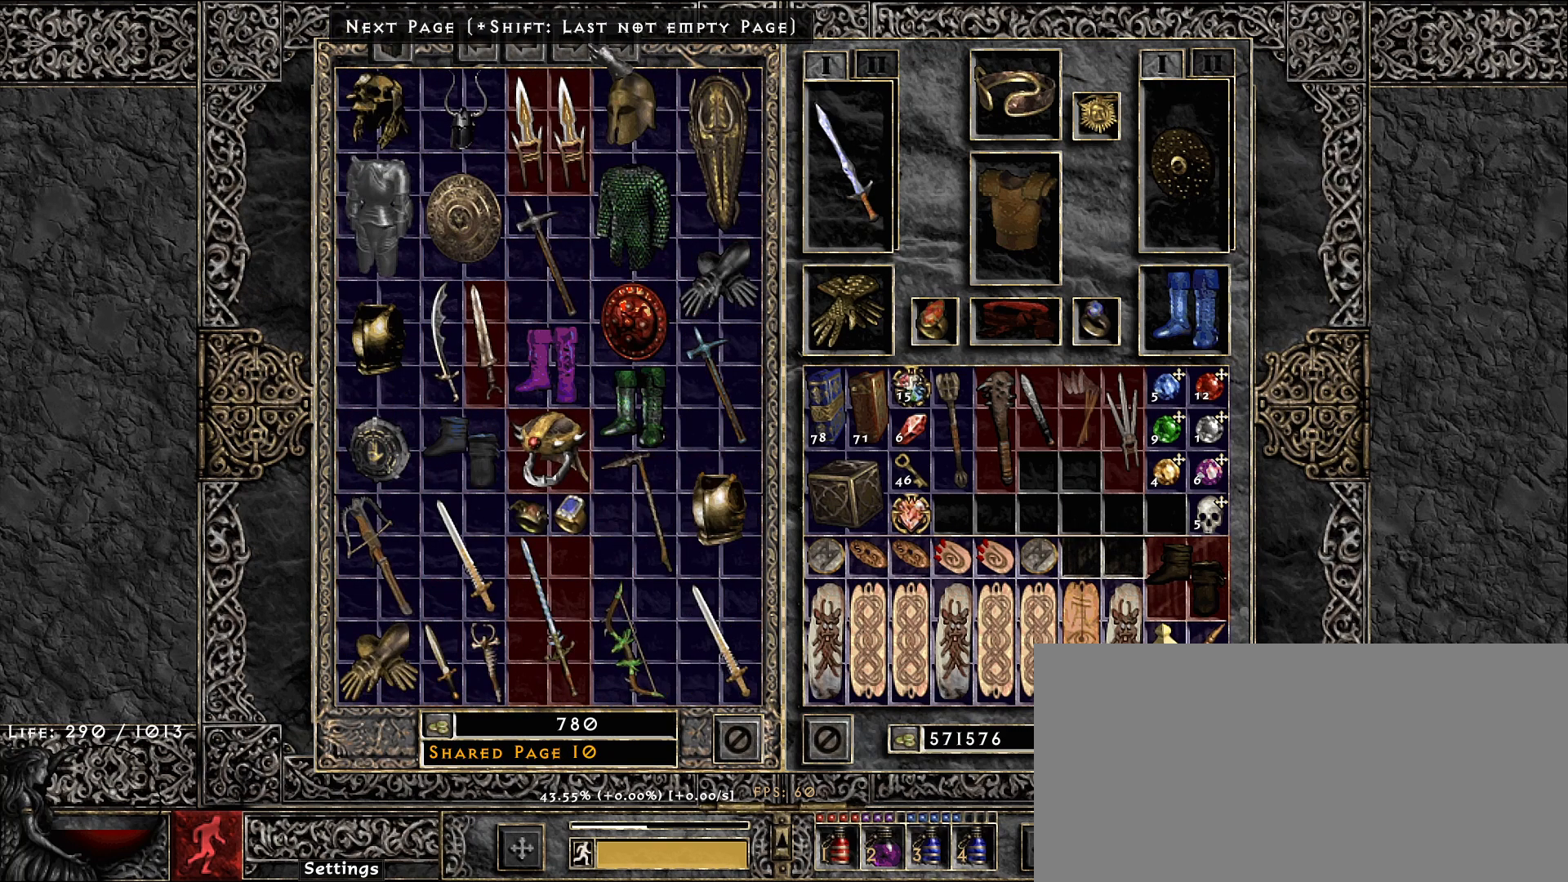
{"keys": [], "mouse": [], "events": []}
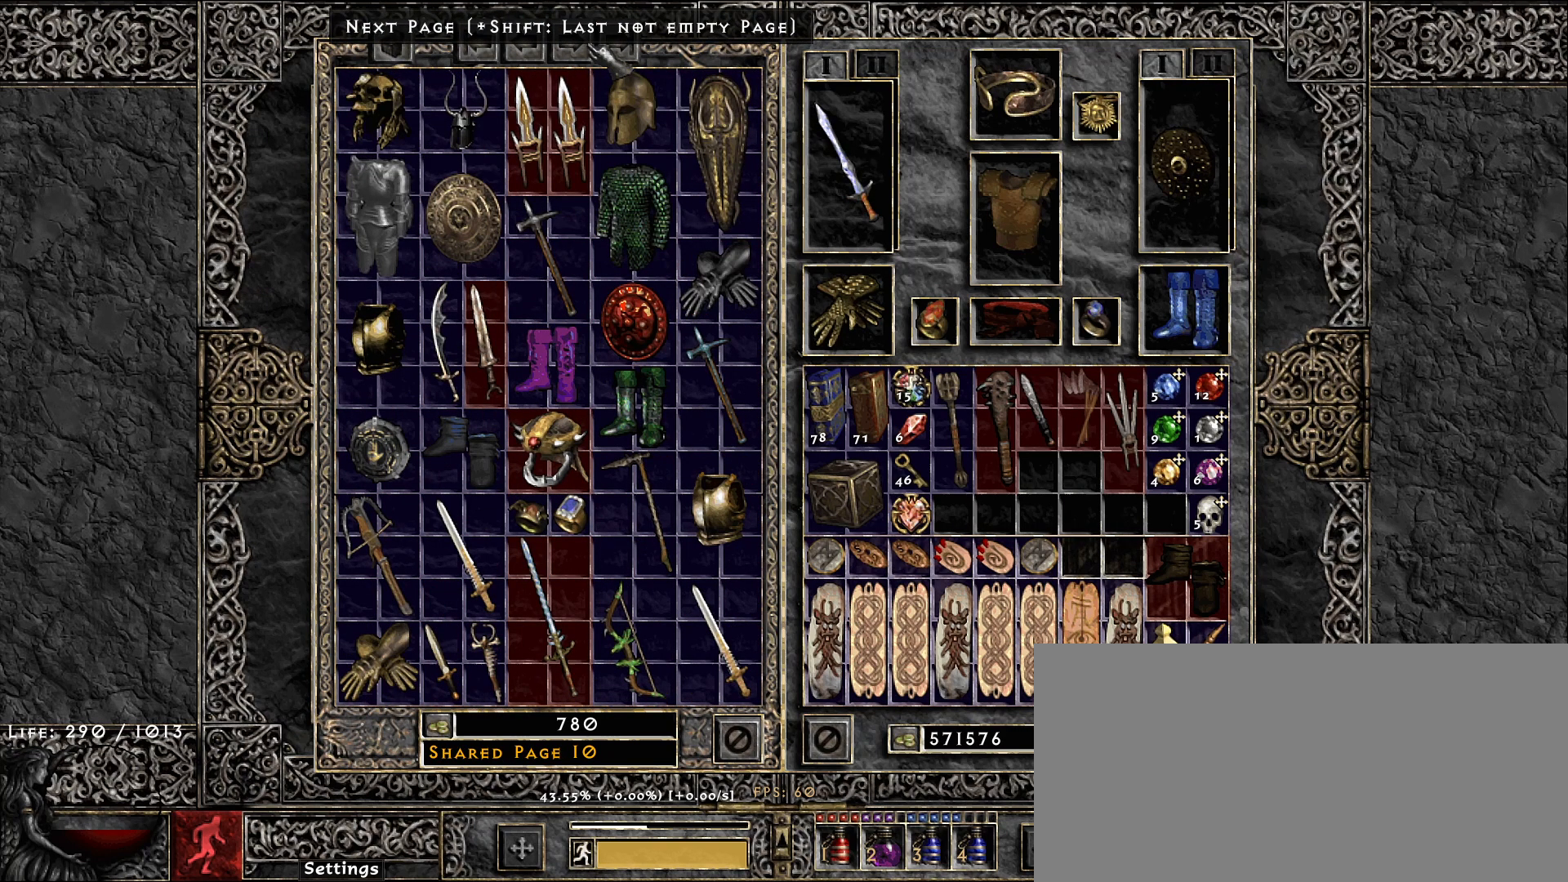
{"keys": [], "mouse": [], "events": []}
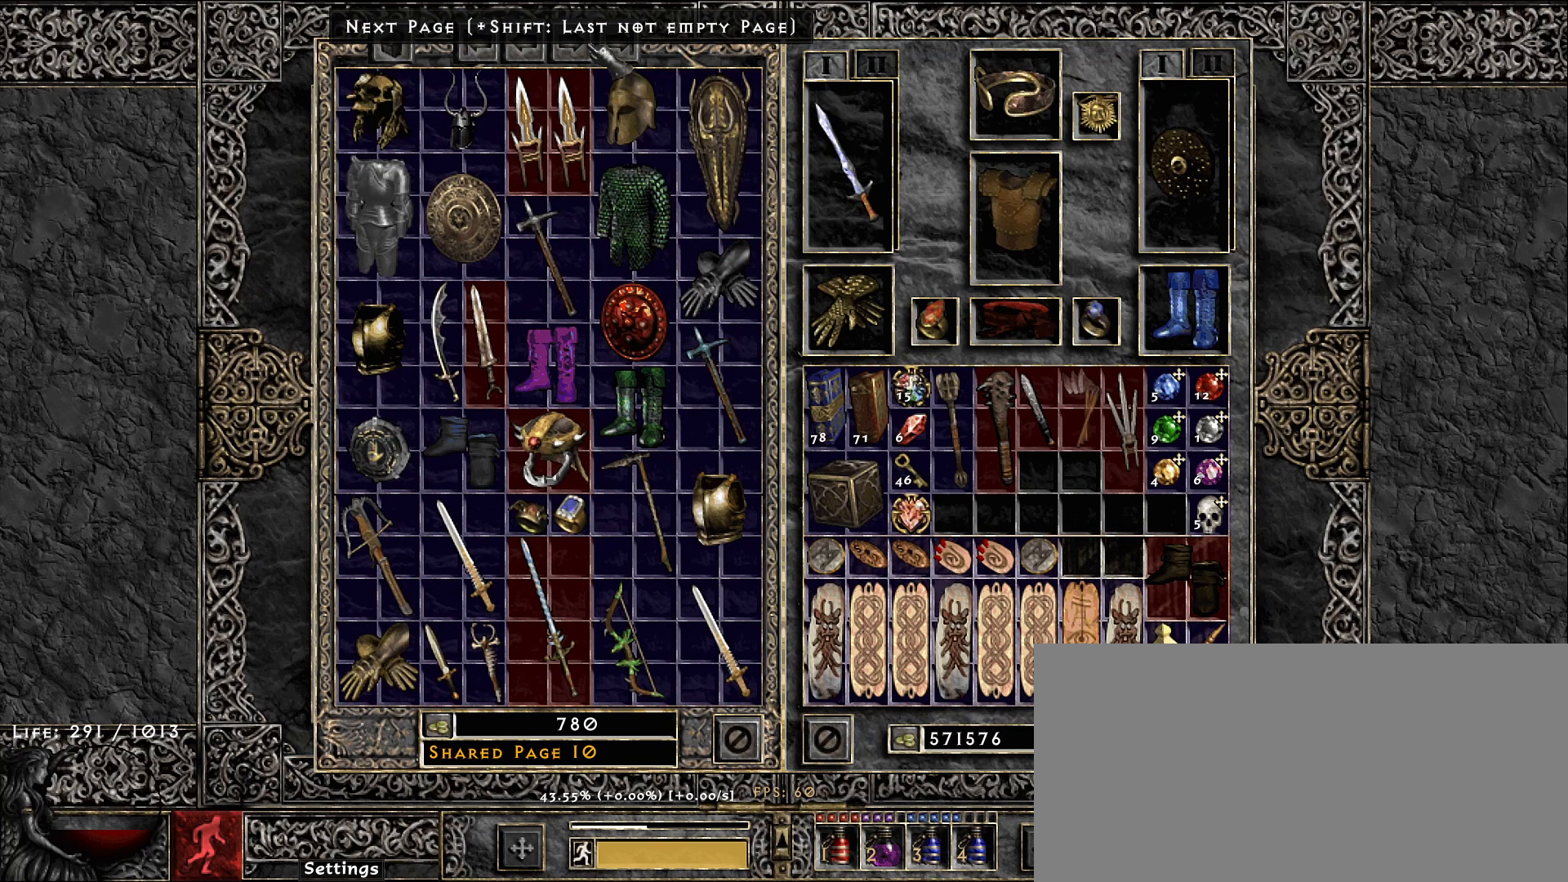
{"keys": [], "mouse": [], "events": []}
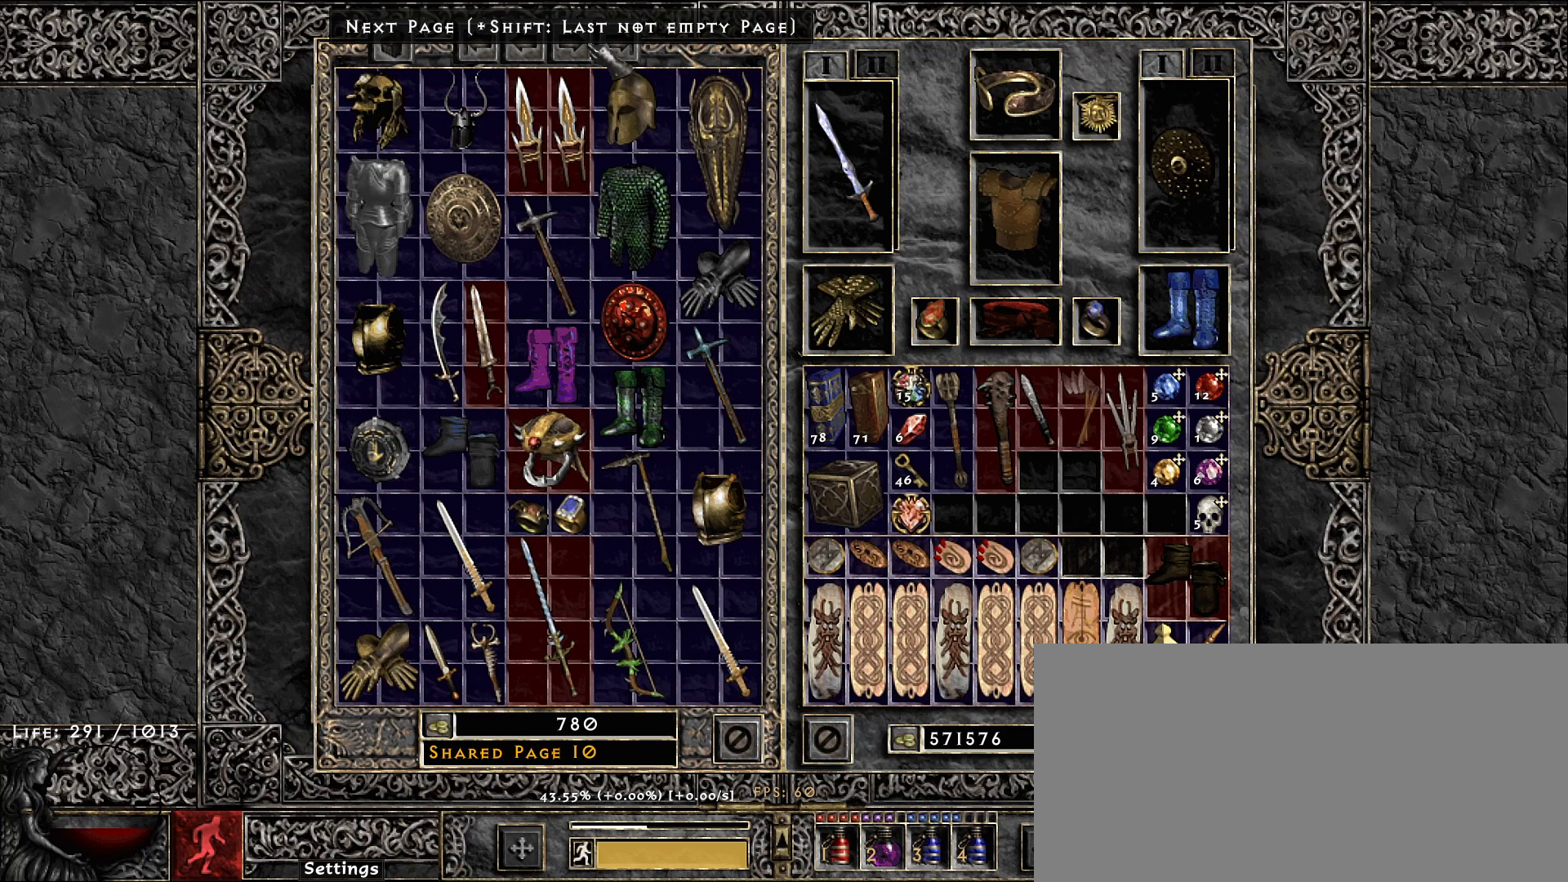
{"keys": [], "mouse": [], "events": []}
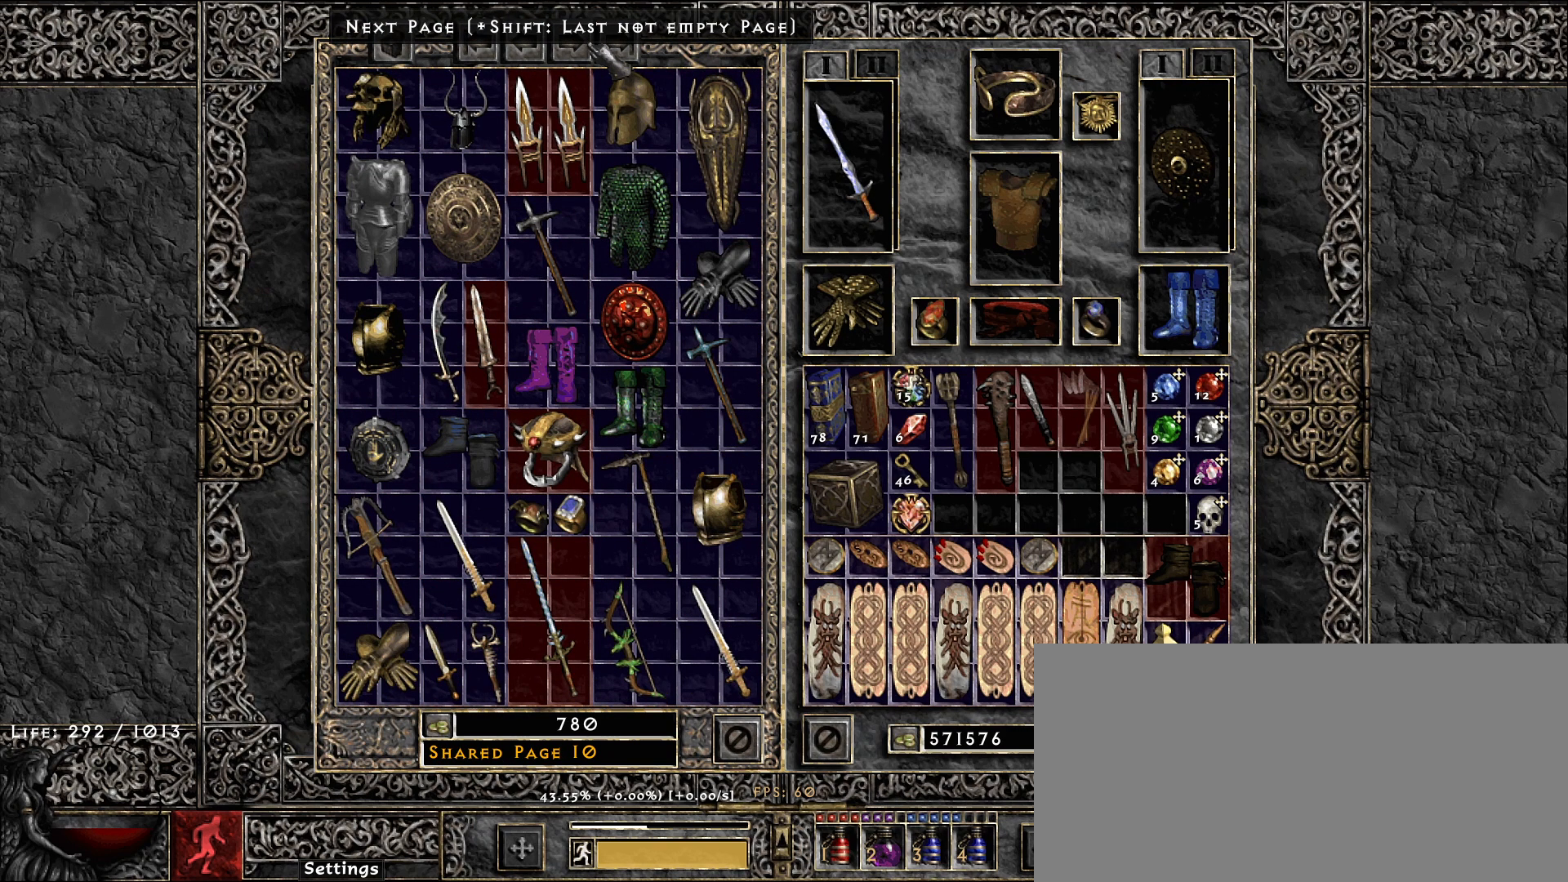
{"keys": [], "mouse": [], "events": [[17, "mouse_left", "down"], [83, "mouse_left", "up"]]}